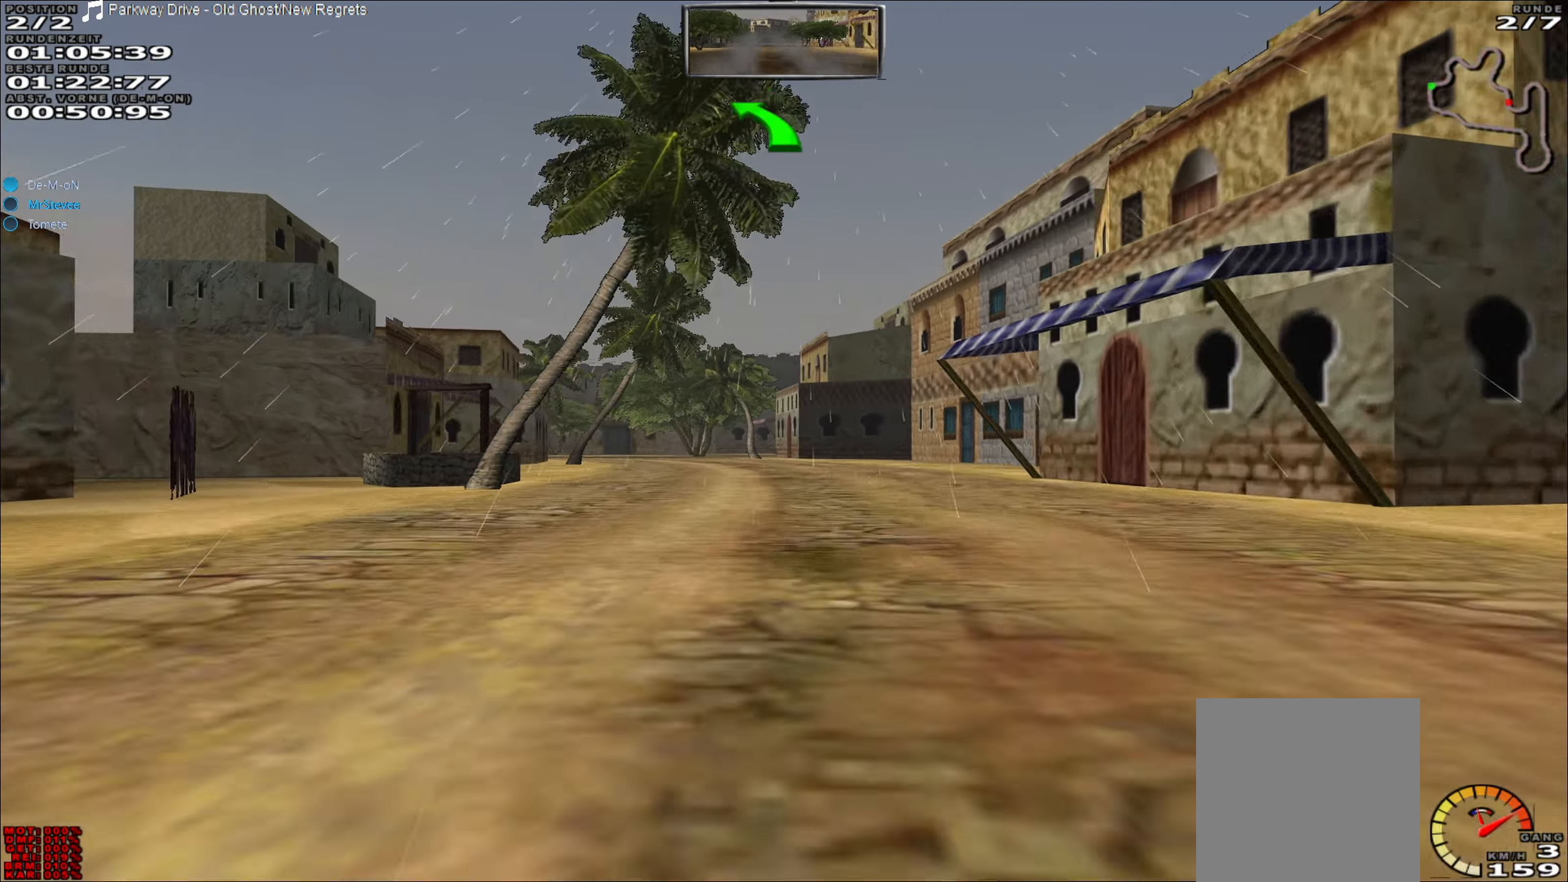
Gameplay with a controller (Xbox layout); each line is a JSON object with the inputs held at the frame after it. "events" lists button and stick changes between this image and that frame as [ms after this image, input, new state], when the widget could be followed in between. Not read: L3 R3 right_stick.
{"buttons": ["R2"], "left_stick": "center", "events": [[483, "left_stick", "center"]]}
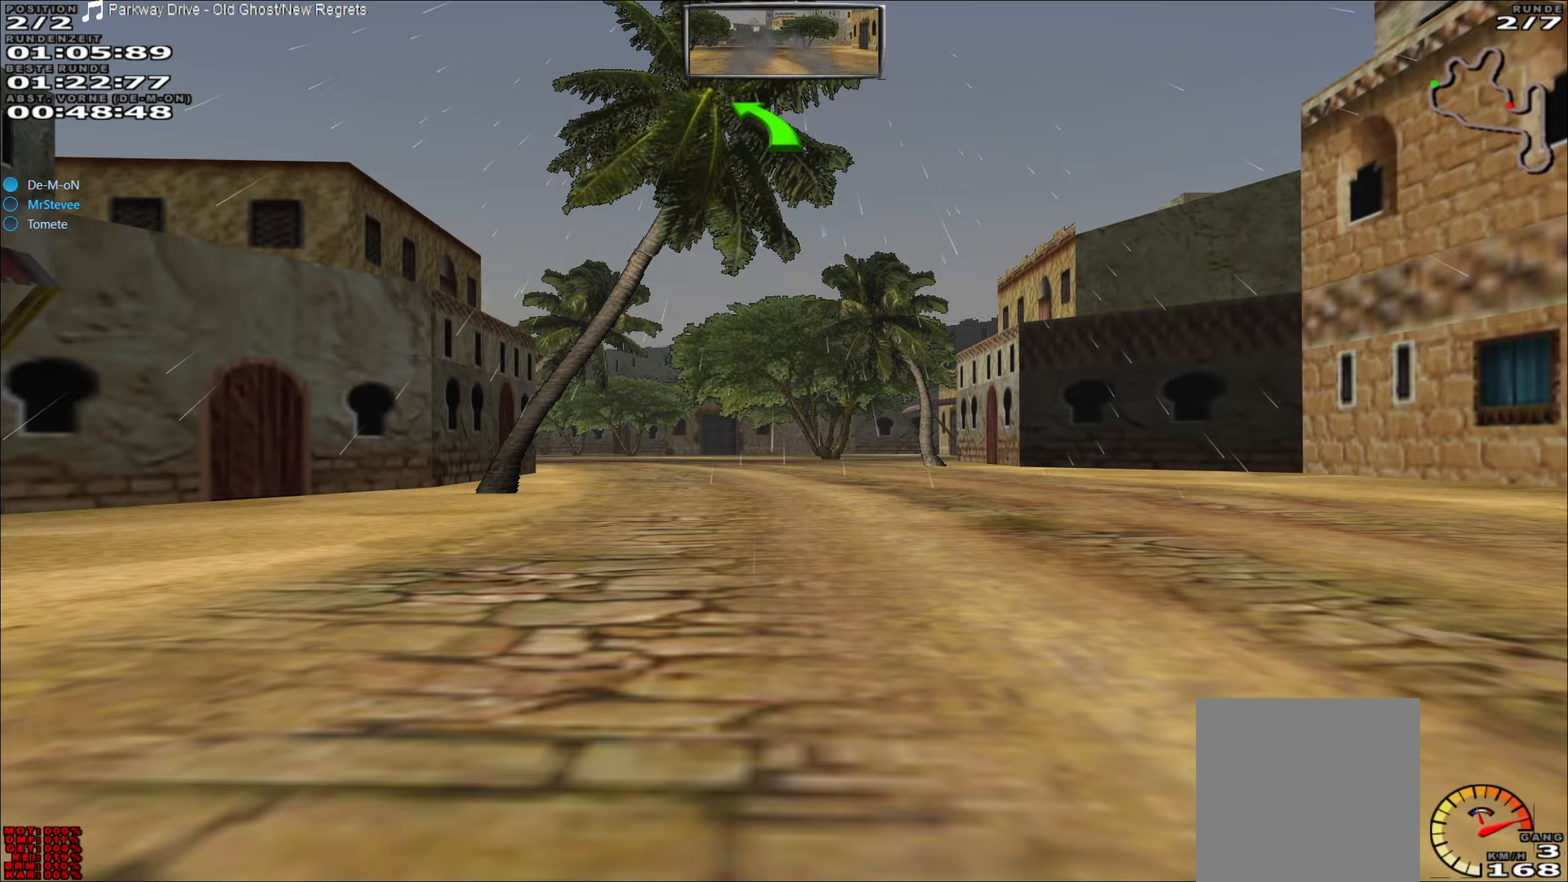
{"buttons": [], "left_stick": "left", "events": [[167, "left_stick", "left"], [283, "R2", "up"]]}
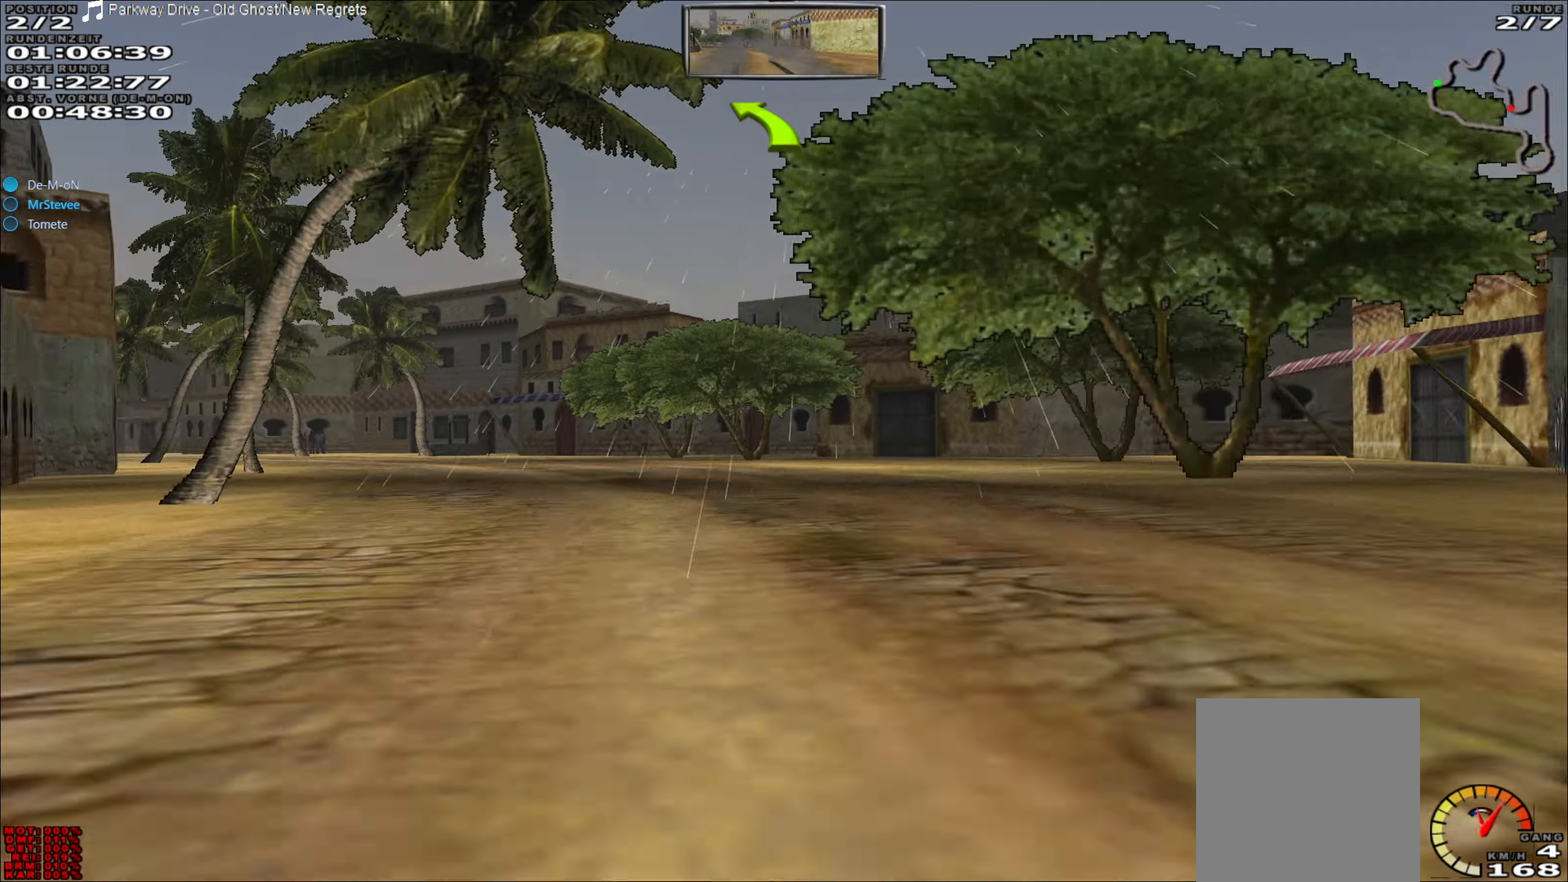
{"buttons": [], "left_stick": "left", "events": [[200, "L2", "down"], [450, "L2", "up"]]}
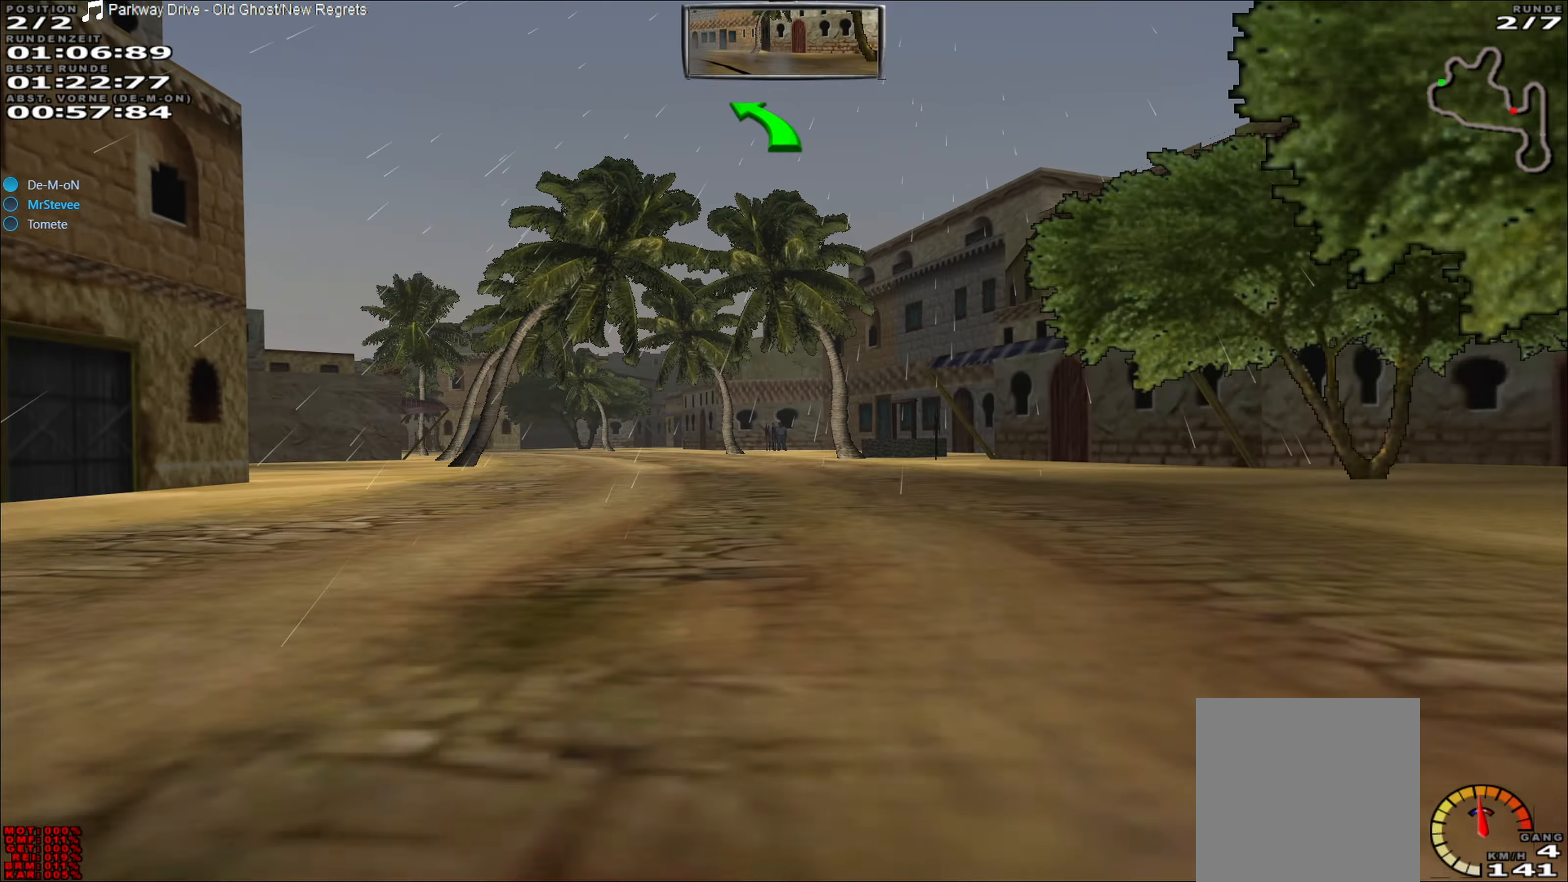
{"buttons": ["R2"], "left_stick": "center", "events": [[83, "left_stick", "center"], [200, "left_stick", "right"], [250, "R2", "down"], [350, "left_stick", "center"]]}
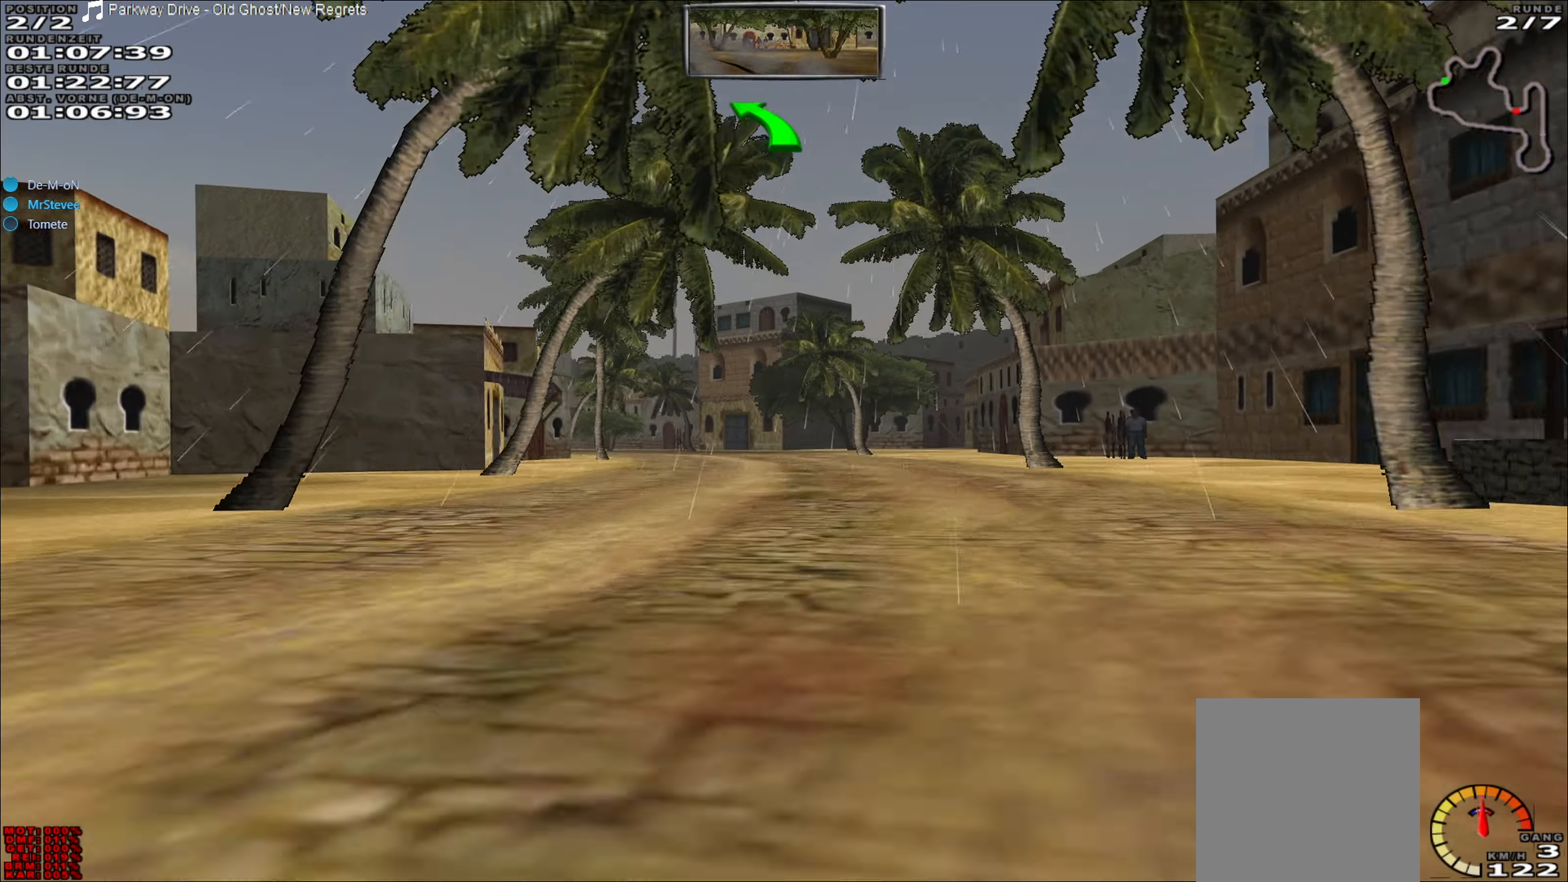
{"buttons": ["R2"], "left_stick": "center", "events": [[217, "left_stick", "down-left"], [350, "left_stick", "center"]]}
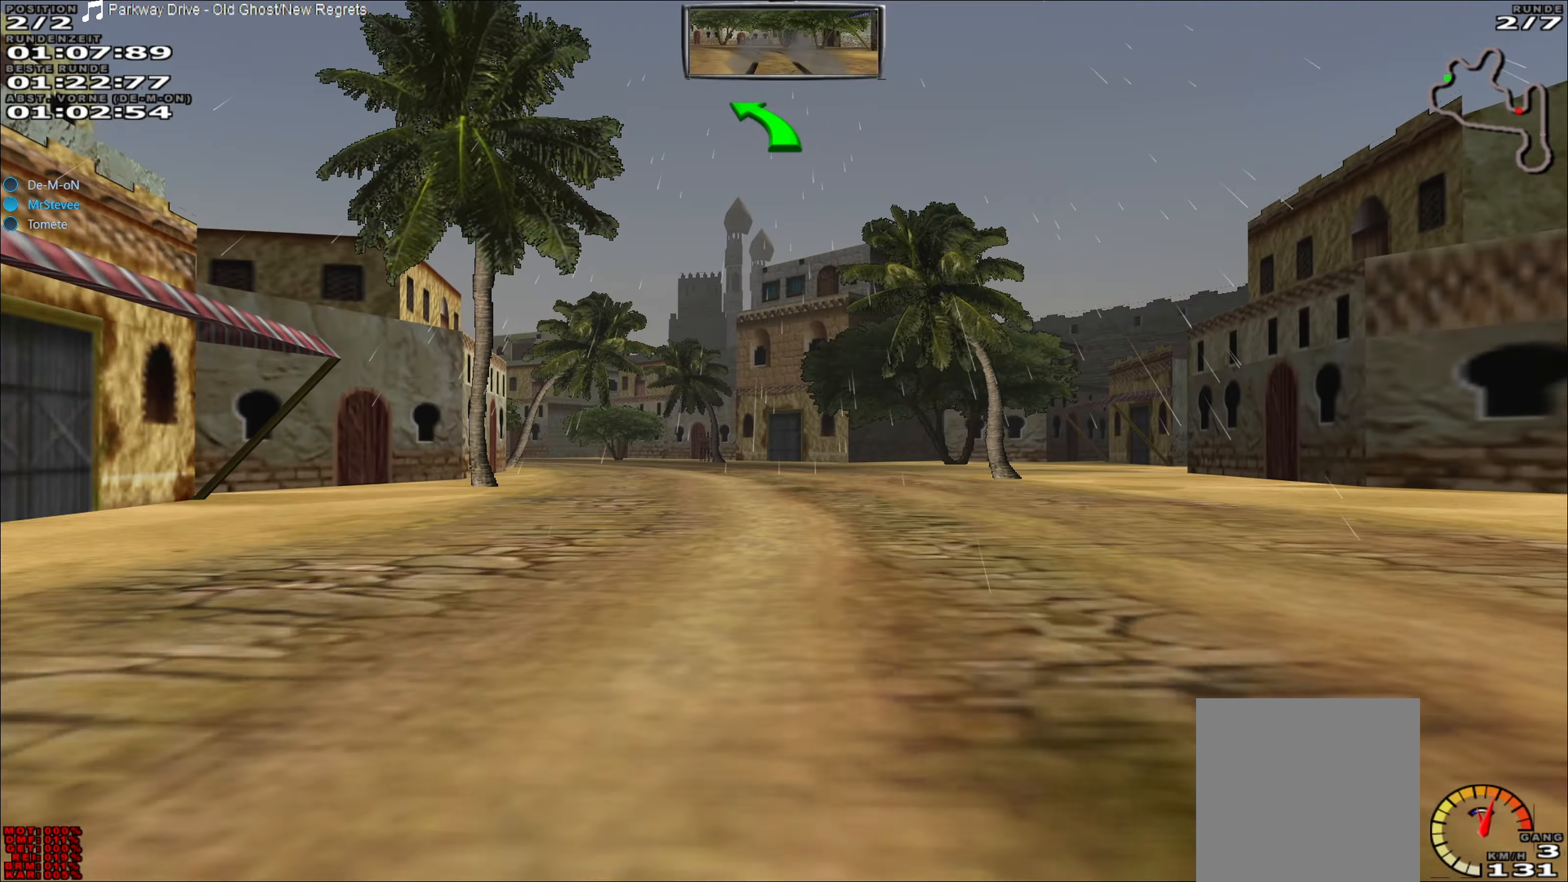
{"buttons": [], "left_stick": "center", "events": [[83, "left_stick", "left"], [233, "R2", "up"], [317, "left_stick", "center"]]}
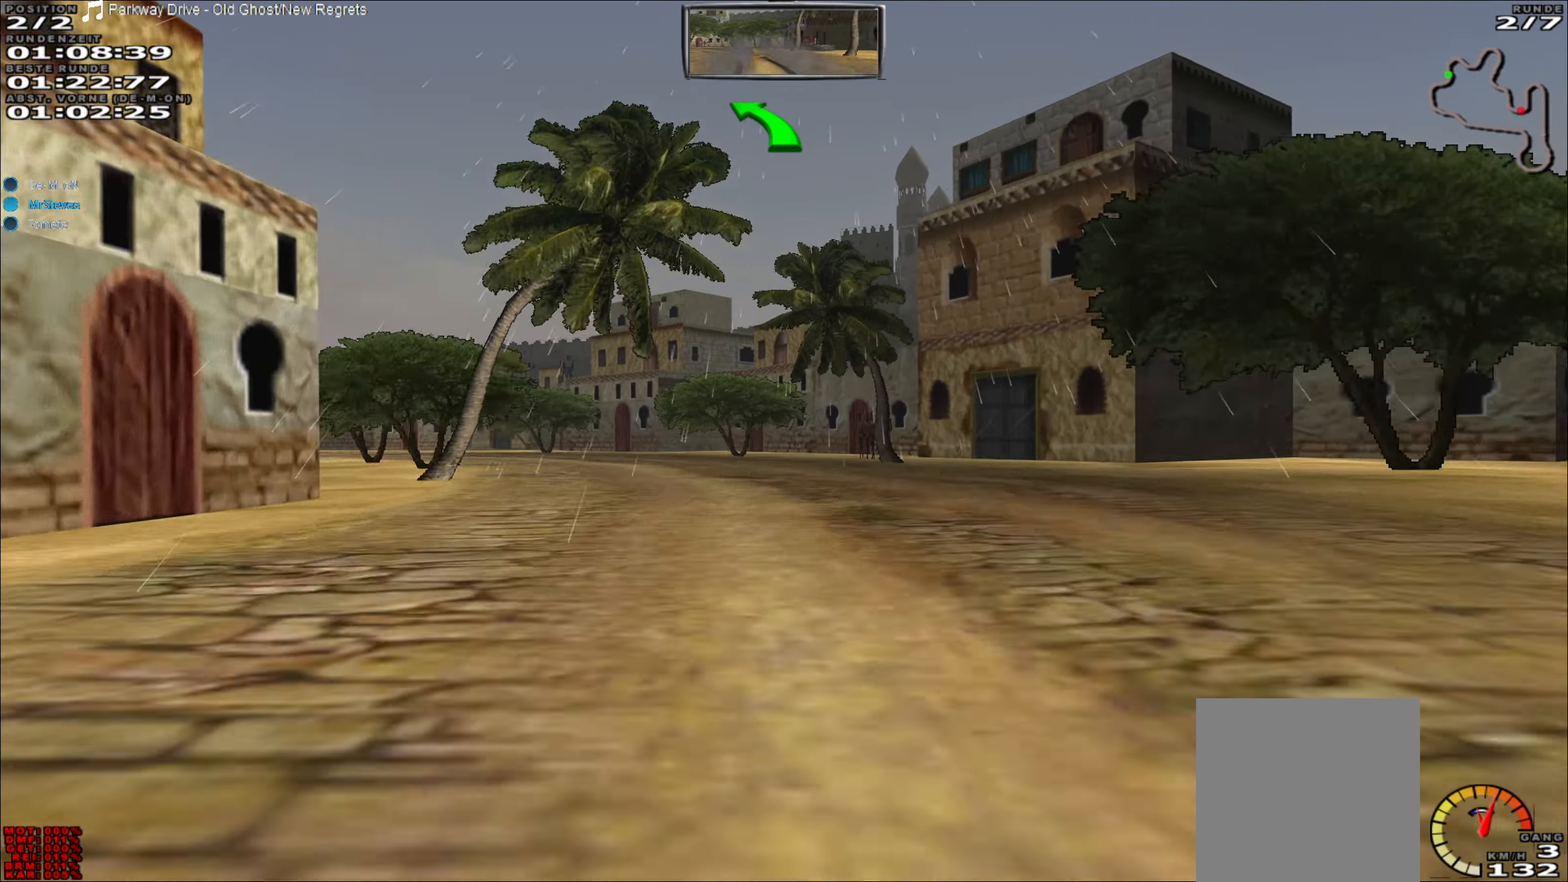
{"buttons": [], "left_stick": "left", "events": [[67, "left_stick", "left"], [250, "left_stick", "center"], [367, "left_stick", "left"]]}
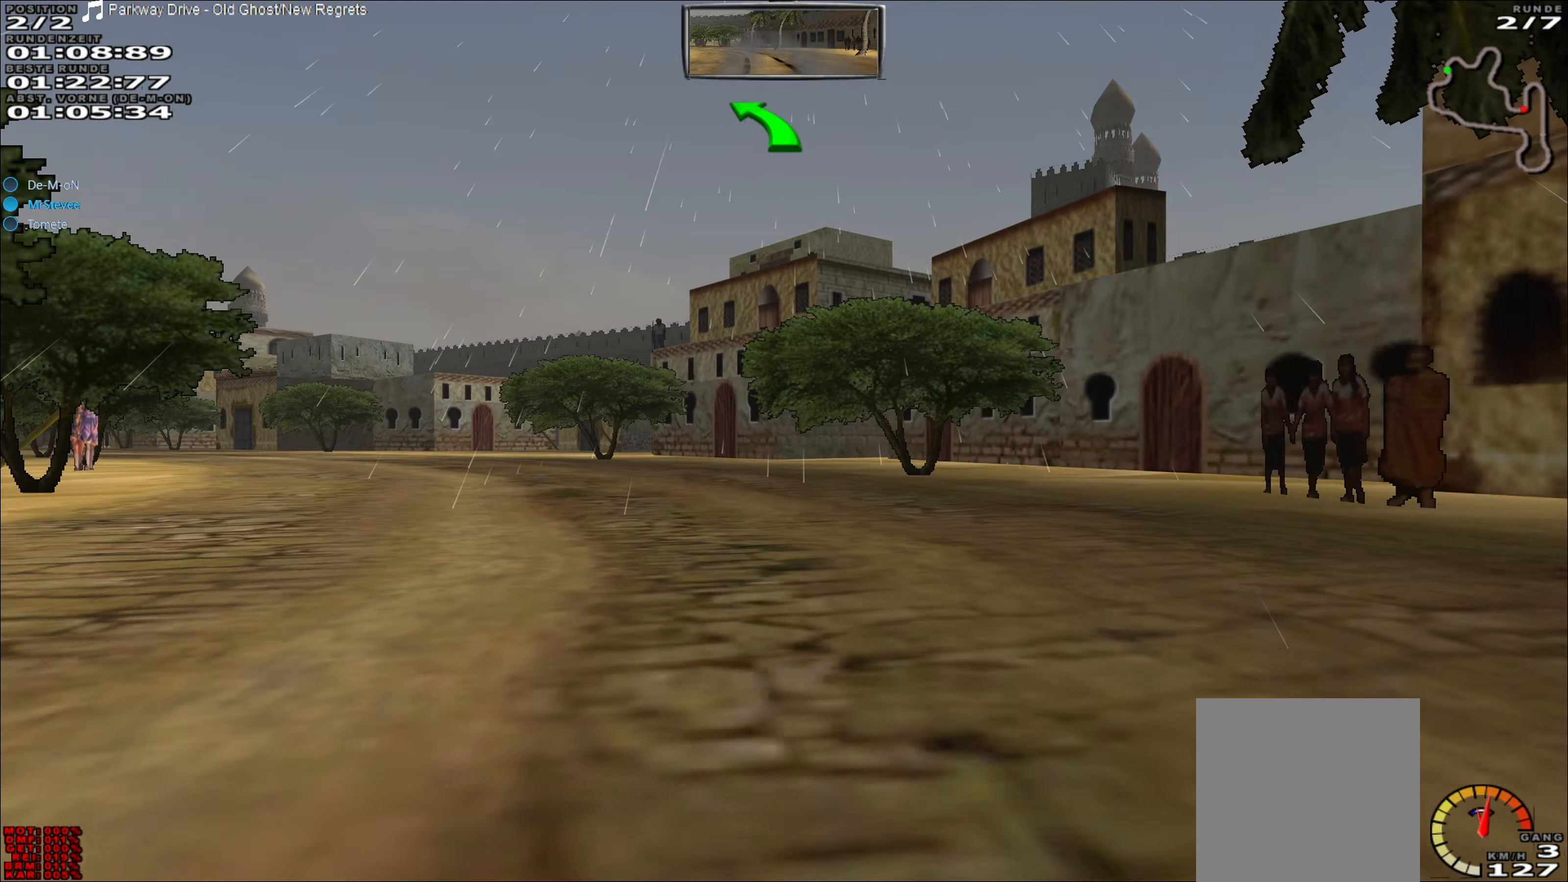
{"buttons": [], "left_stick": "left", "events": [[50, "left_stick", "center"], [67, "R2", "down"], [183, "left_stick", "left"], [250, "R2", "up"]]}
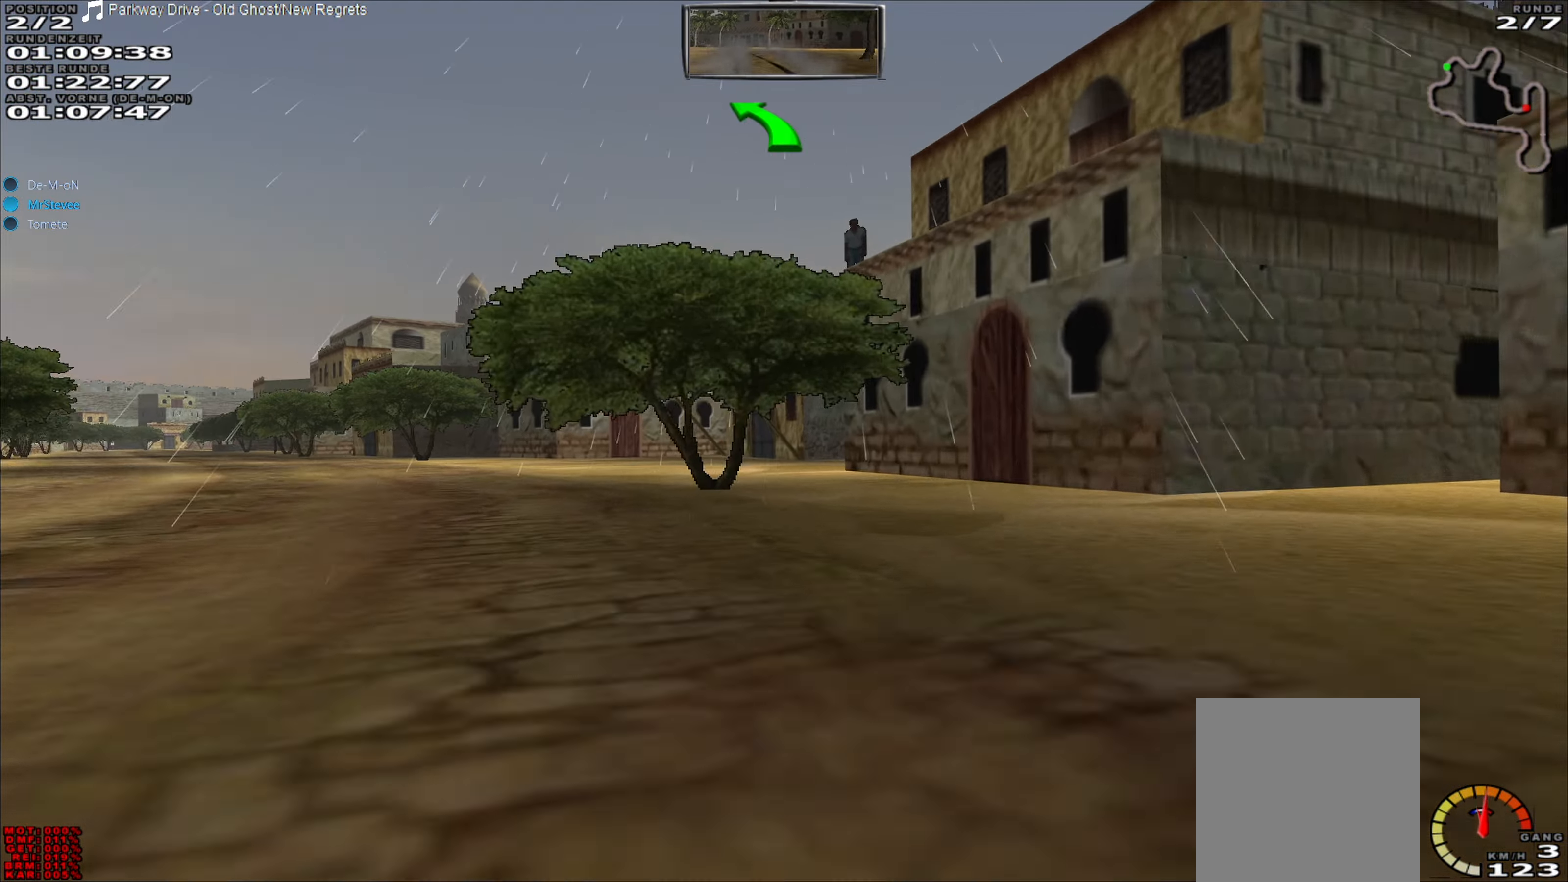
{"buttons": [], "left_stick": "left", "events": [[183, "L2", "down"], [450, "L2", "up"]]}
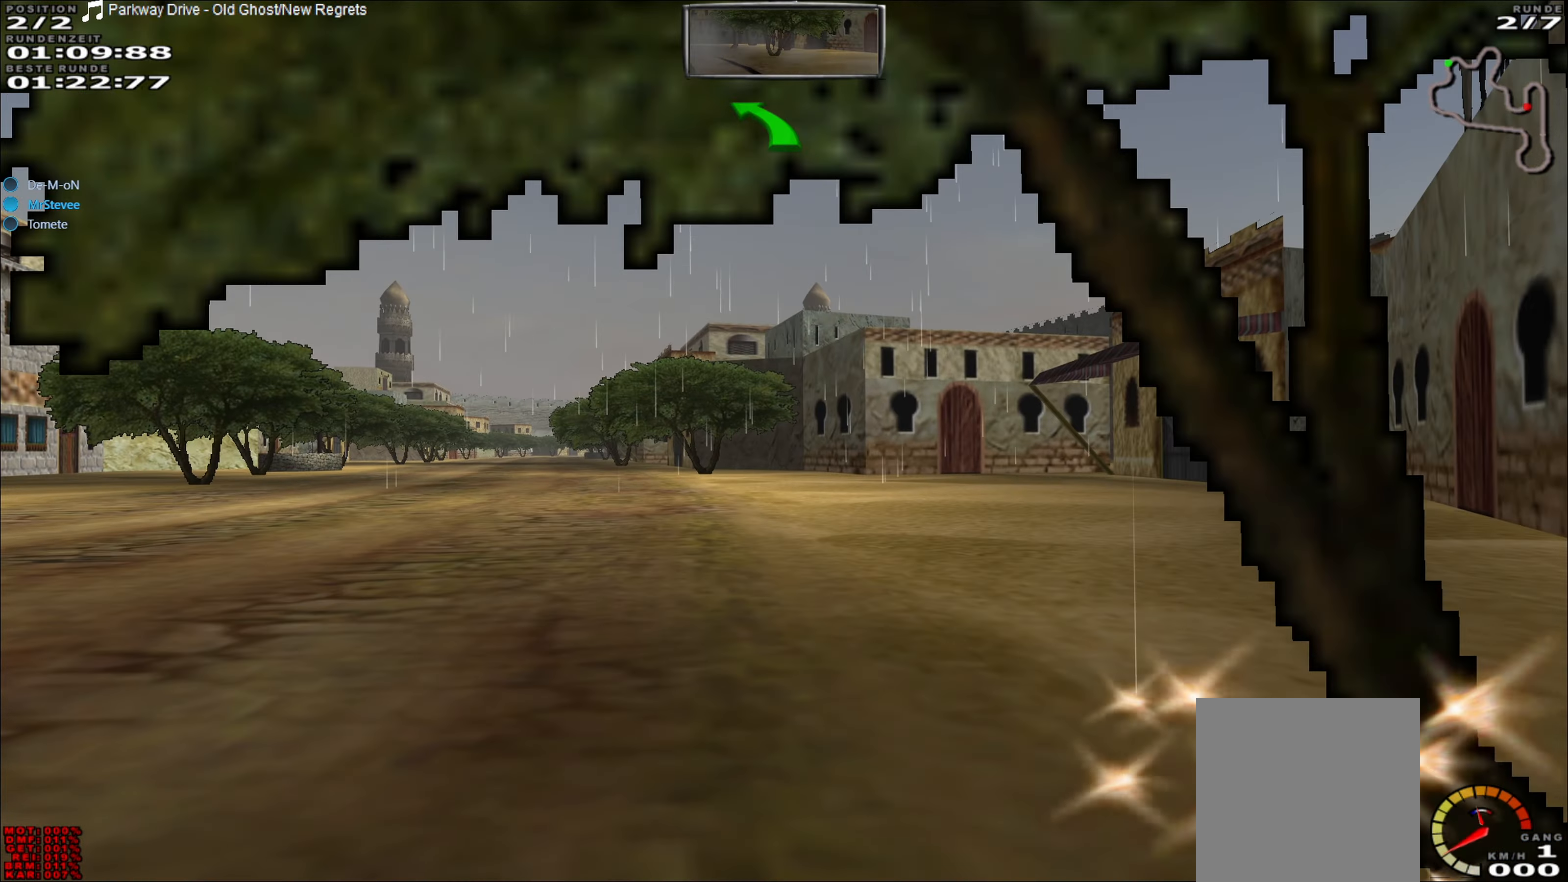
{"buttons": ["Y"], "left_stick": "center", "events": [[317, "Y", "down"], [317, "left_stick", "center"]]}
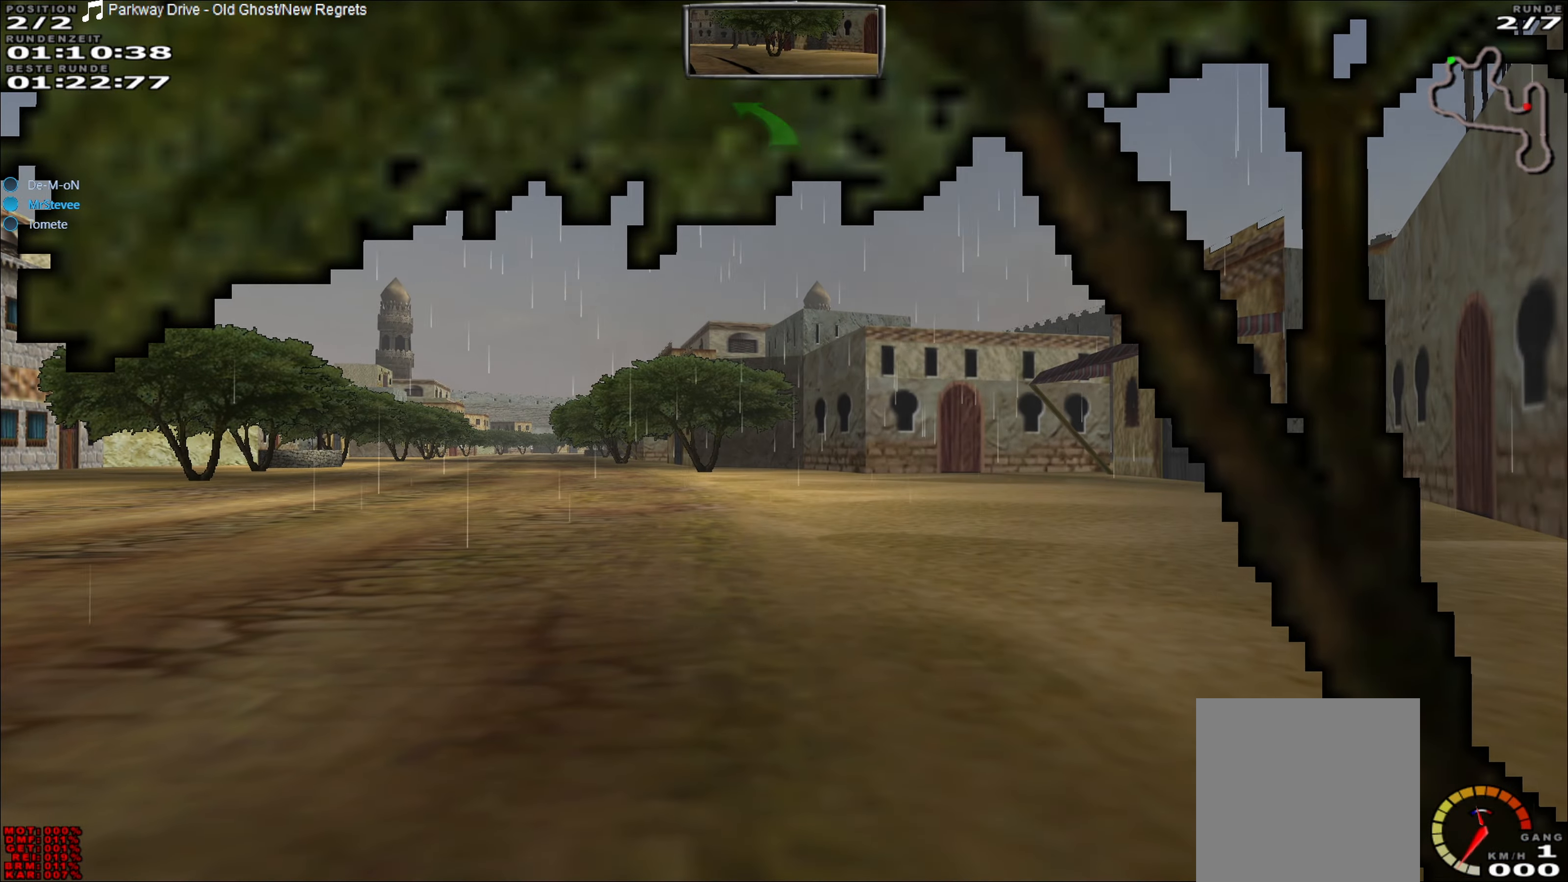
{"buttons": ["Y", "R2"], "left_stick": "center", "events": [[500, "R2", "down"]]}
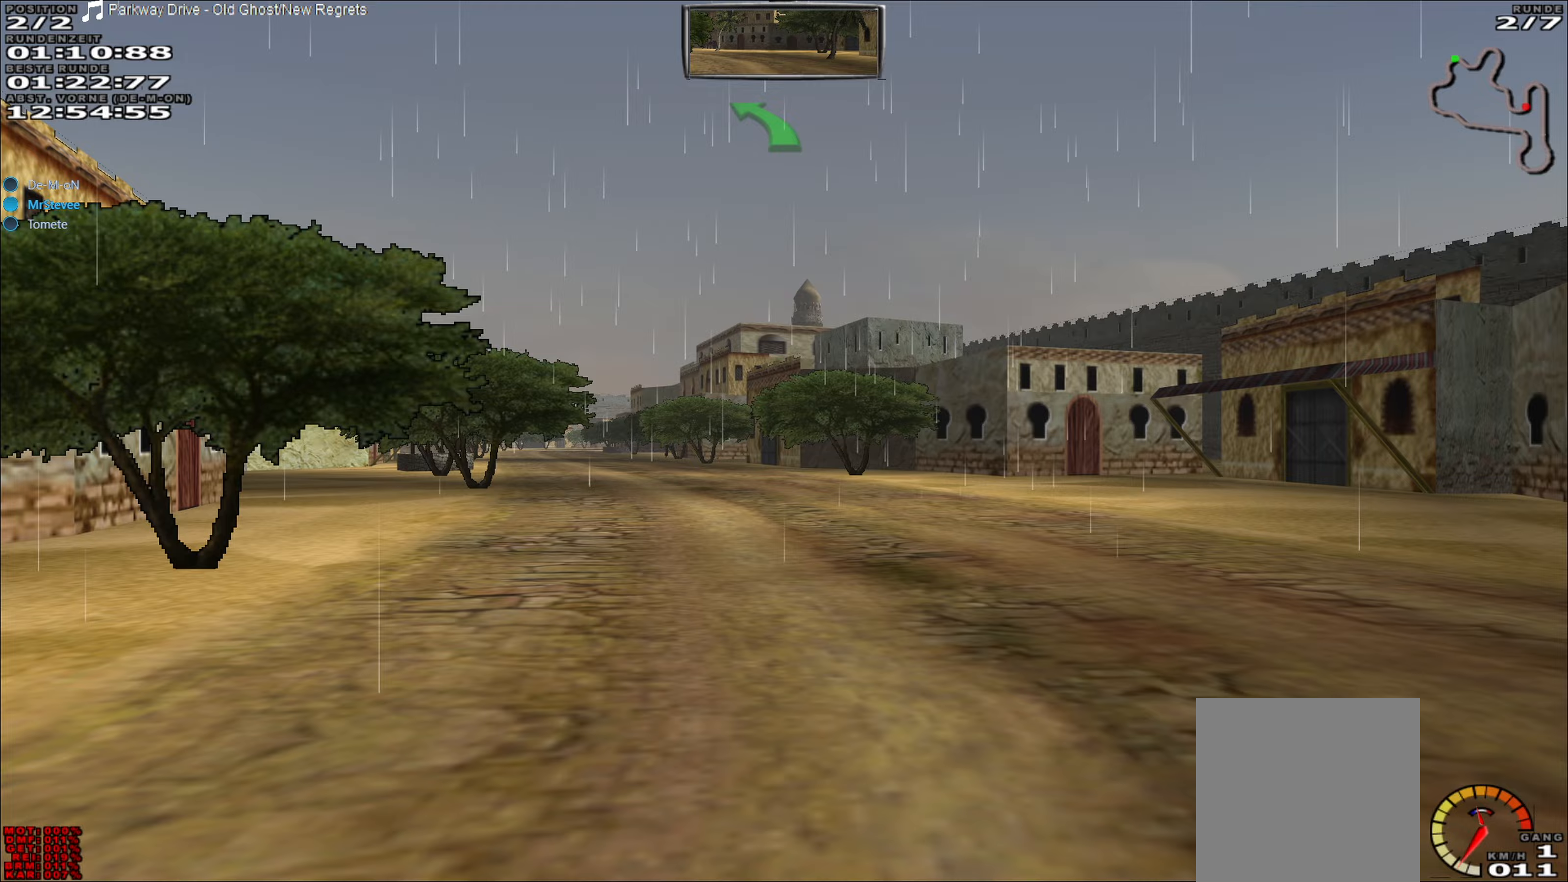
{"buttons": ["R2"], "left_stick": "center", "events": [[17, "R2", "up"], [33, "R2", "down"], [67, "Y", "up"]]}
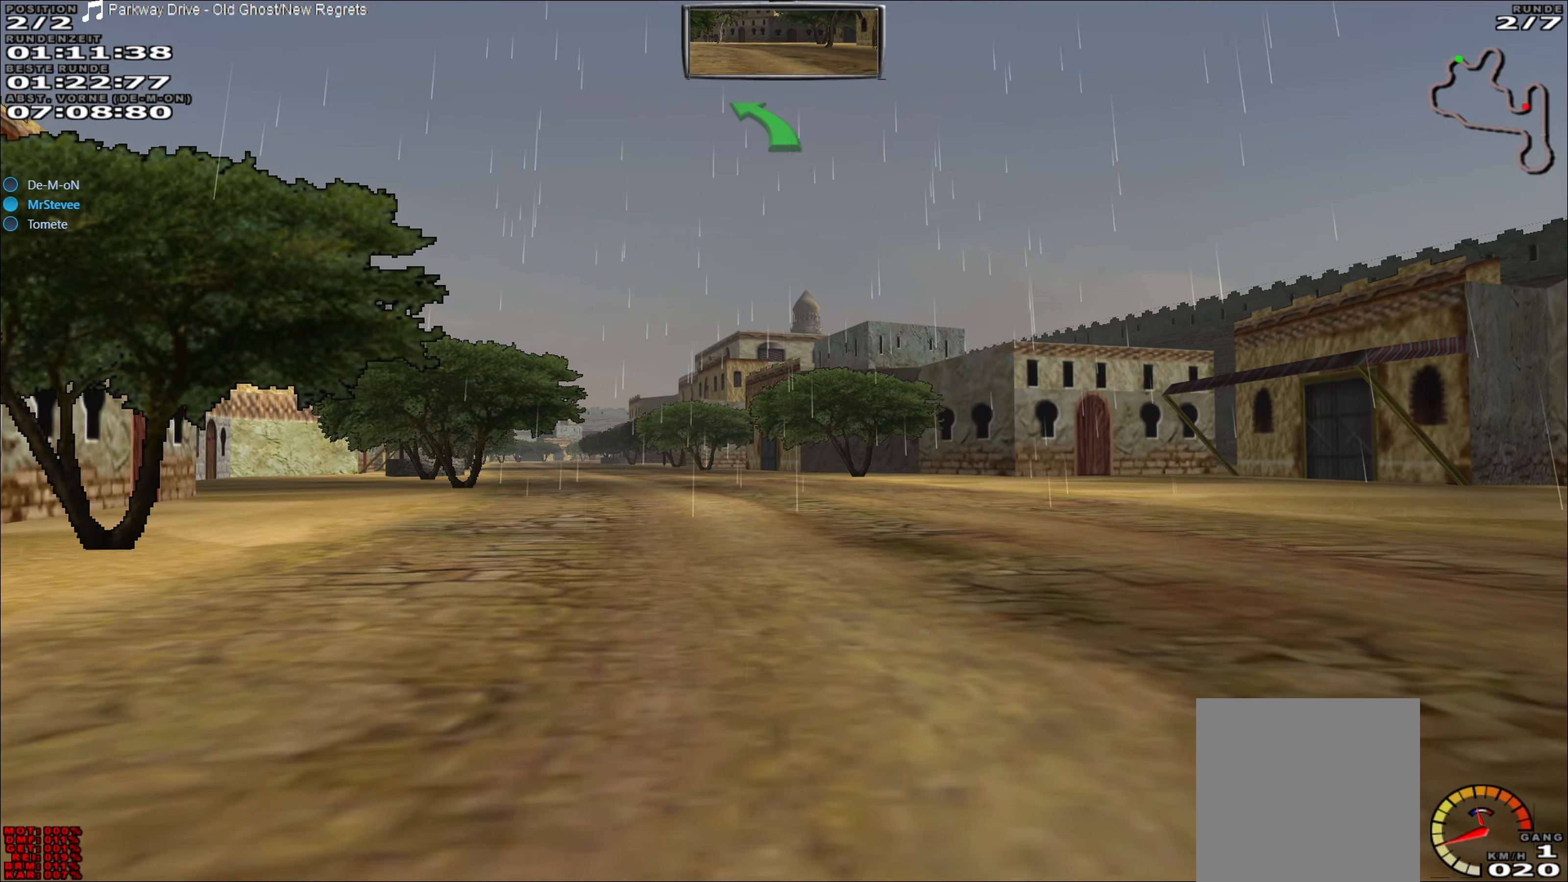
{"buttons": ["R2"], "left_stick": "left", "events": [[33, "left_stick", "left"], [167, "left_stick", "center"], [433, "left_stick", "left"]]}
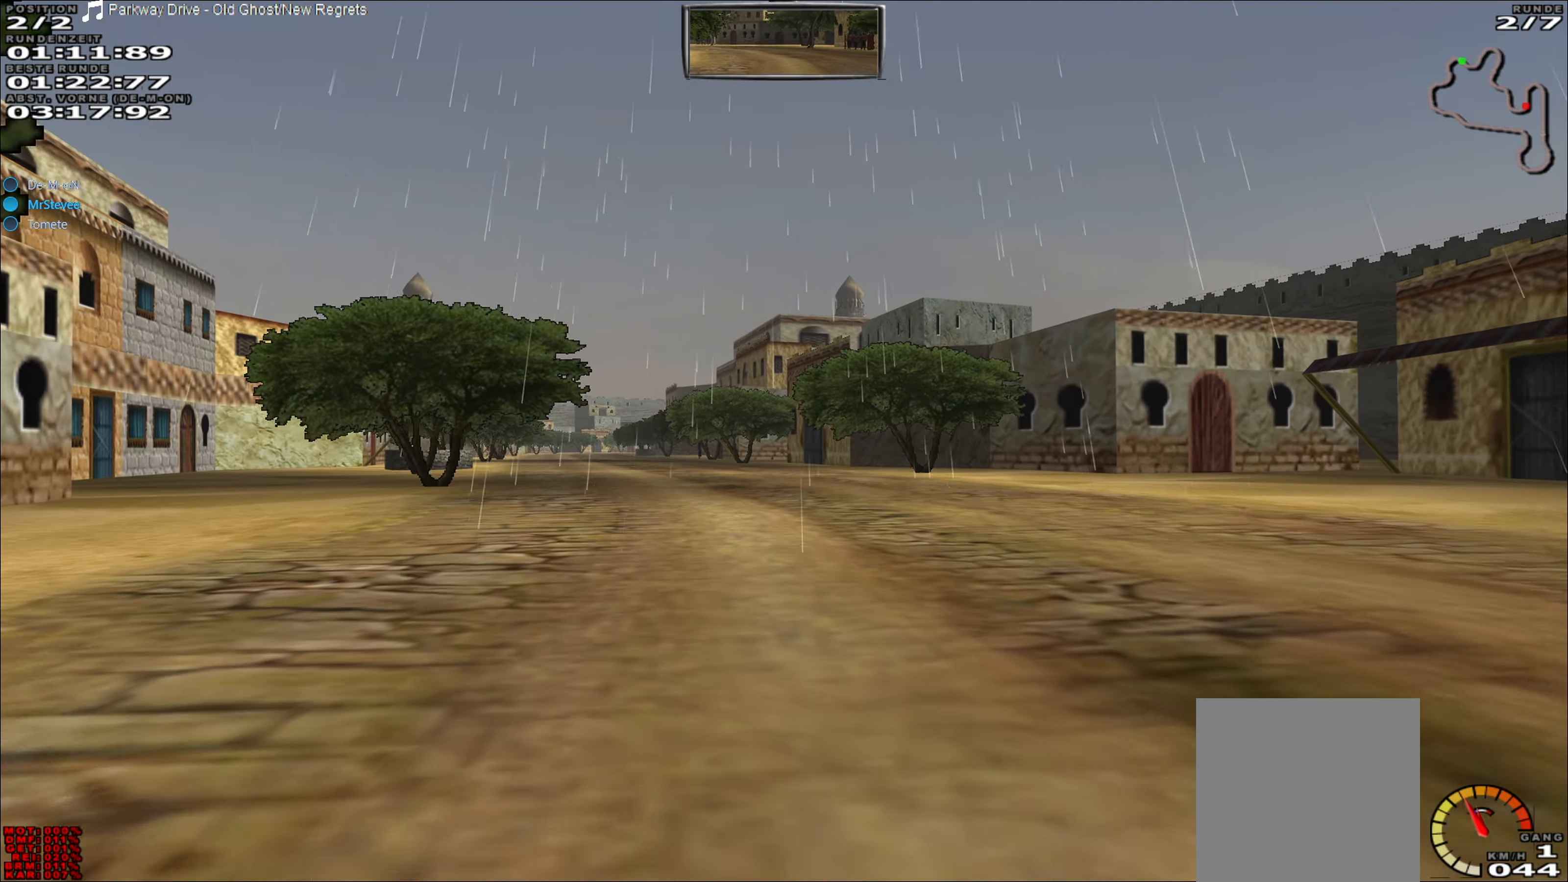
{"buttons": ["R2"], "left_stick": "center", "events": [[150, "left_stick", "center"]]}
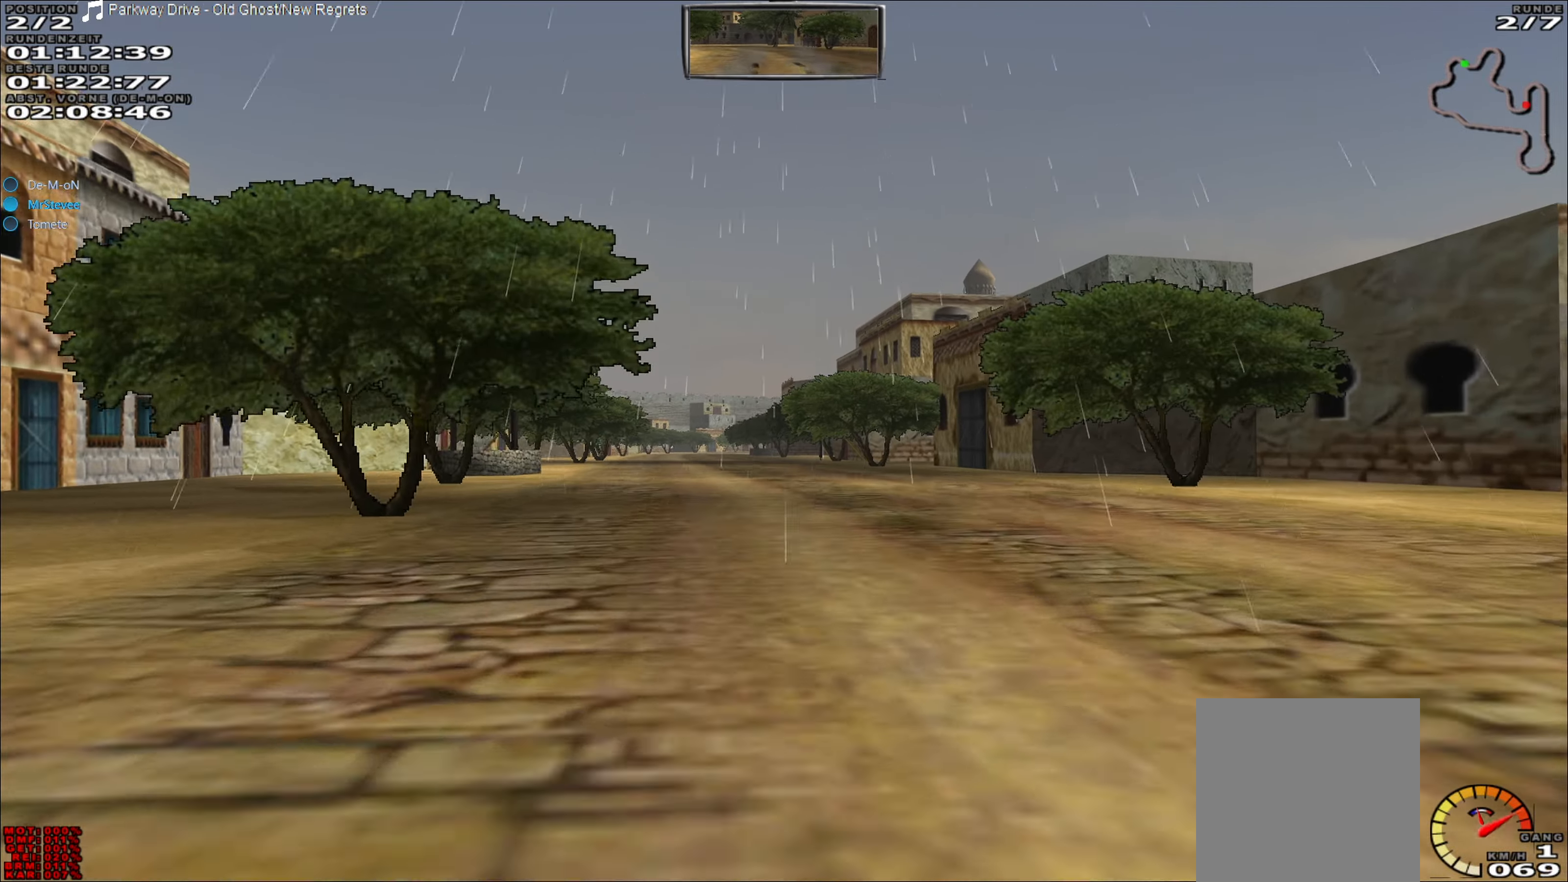
{"buttons": ["R2"], "left_stick": "center", "events": [[233, "left_stick", "left"], [333, "left_stick", "center"]]}
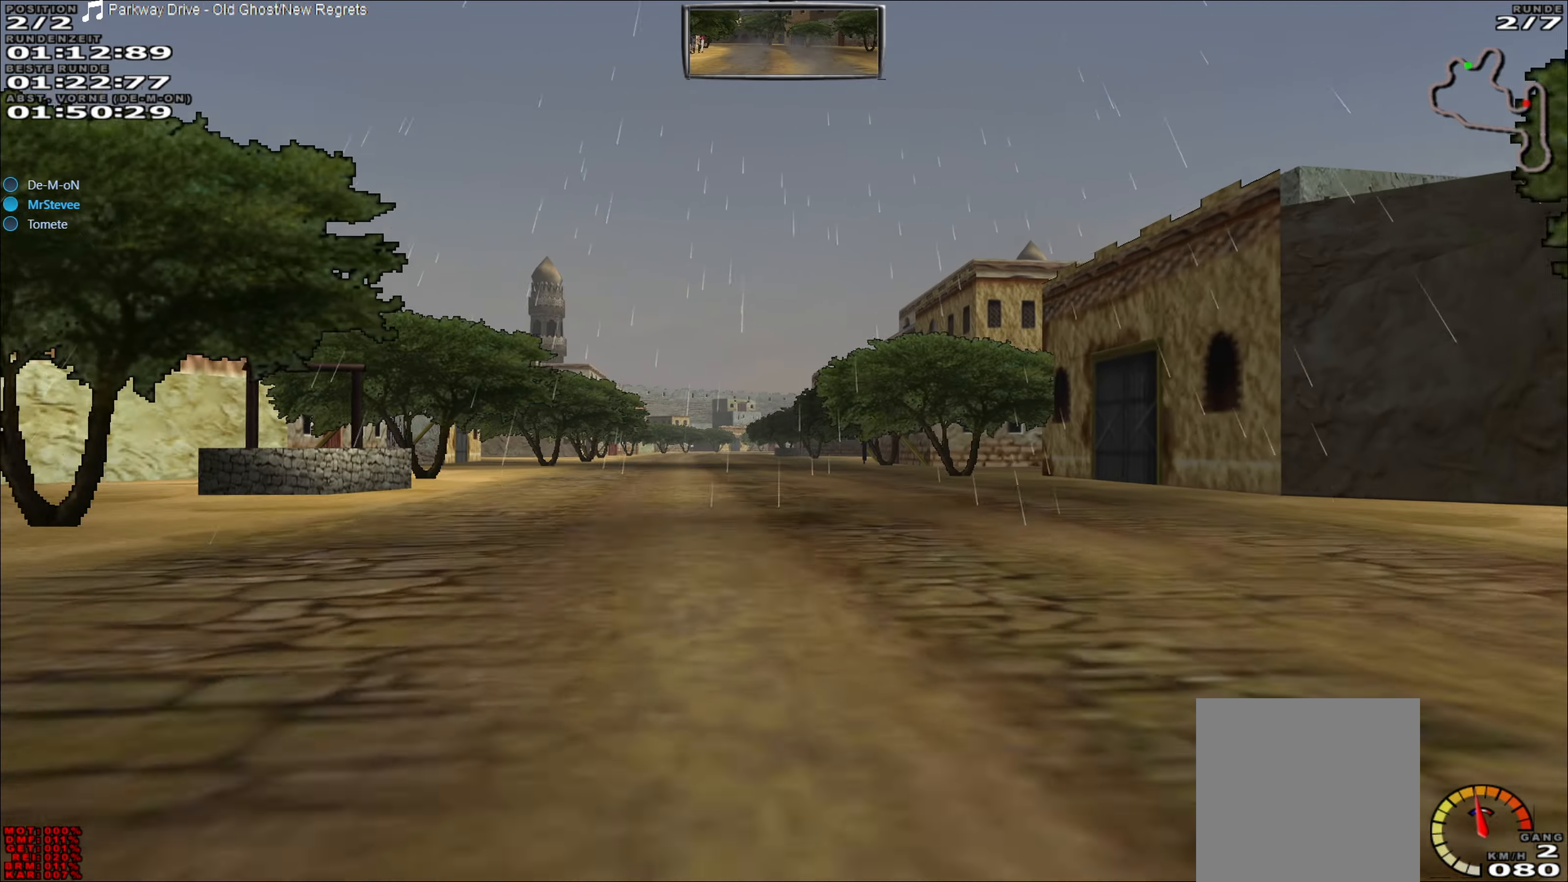
{"buttons": ["R2"], "left_stick": "center", "events": [[233, "left_stick", "left"], [400, "left_stick", "center"]]}
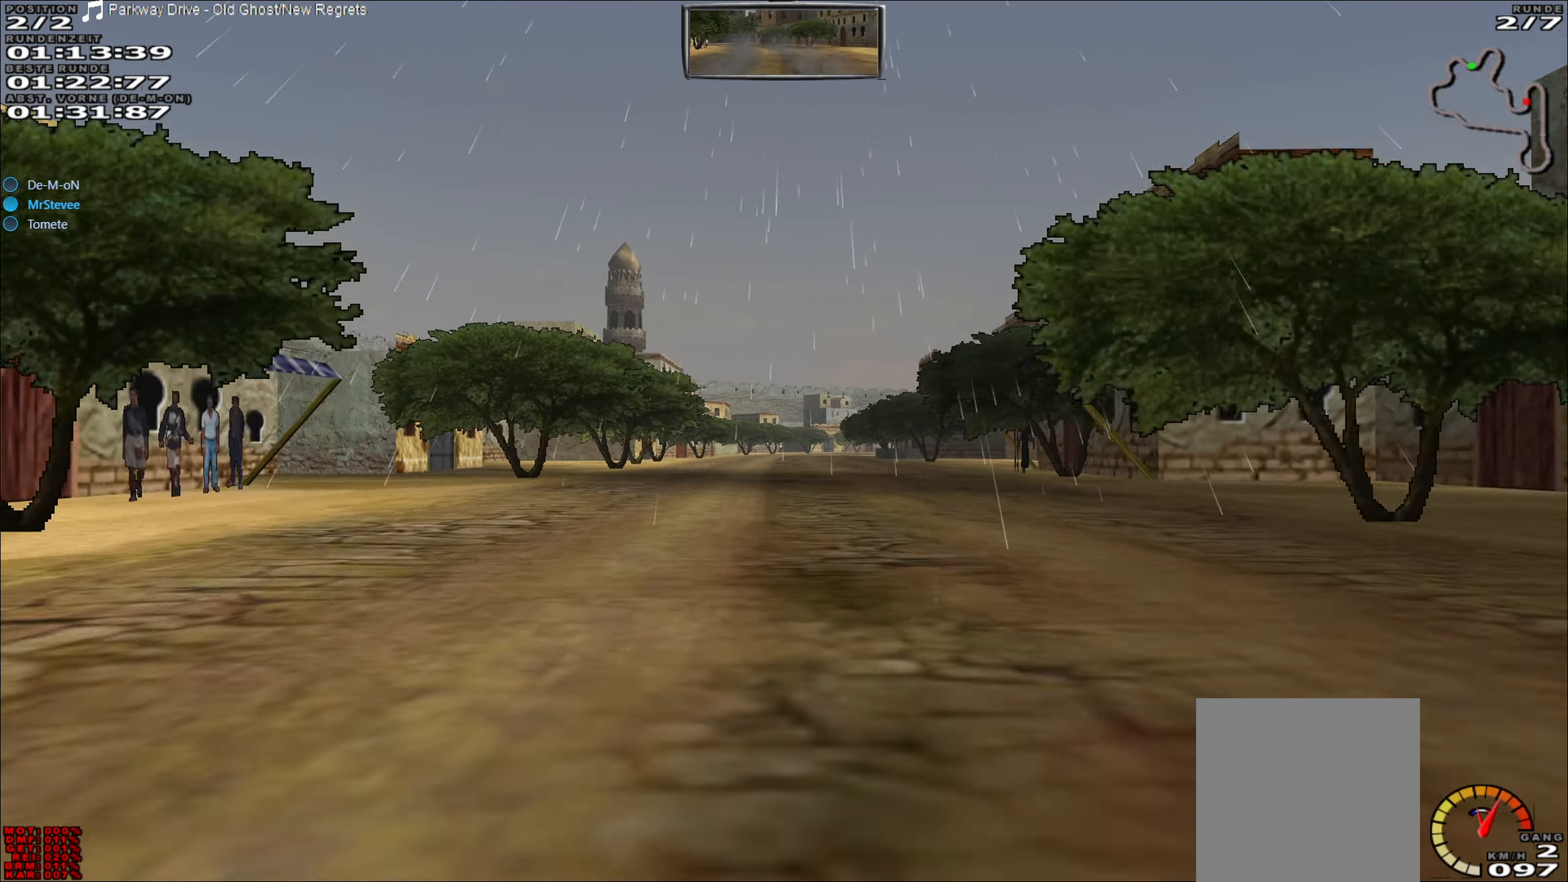
{"buttons": ["R2"], "left_stick": "center", "events": []}
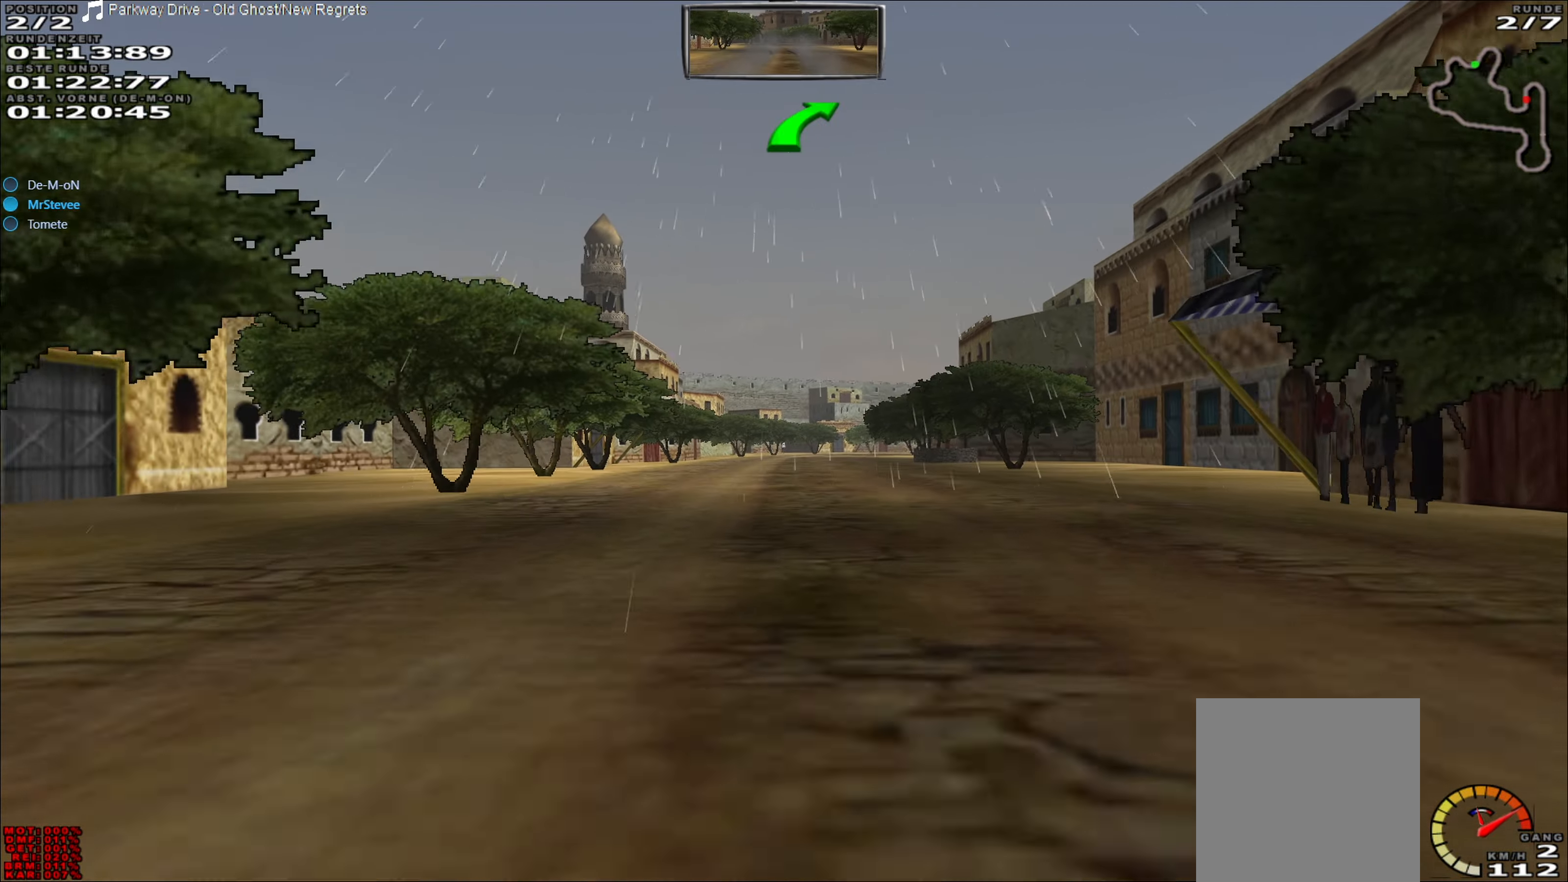
{"buttons": ["R2"], "left_stick": "center", "events": []}
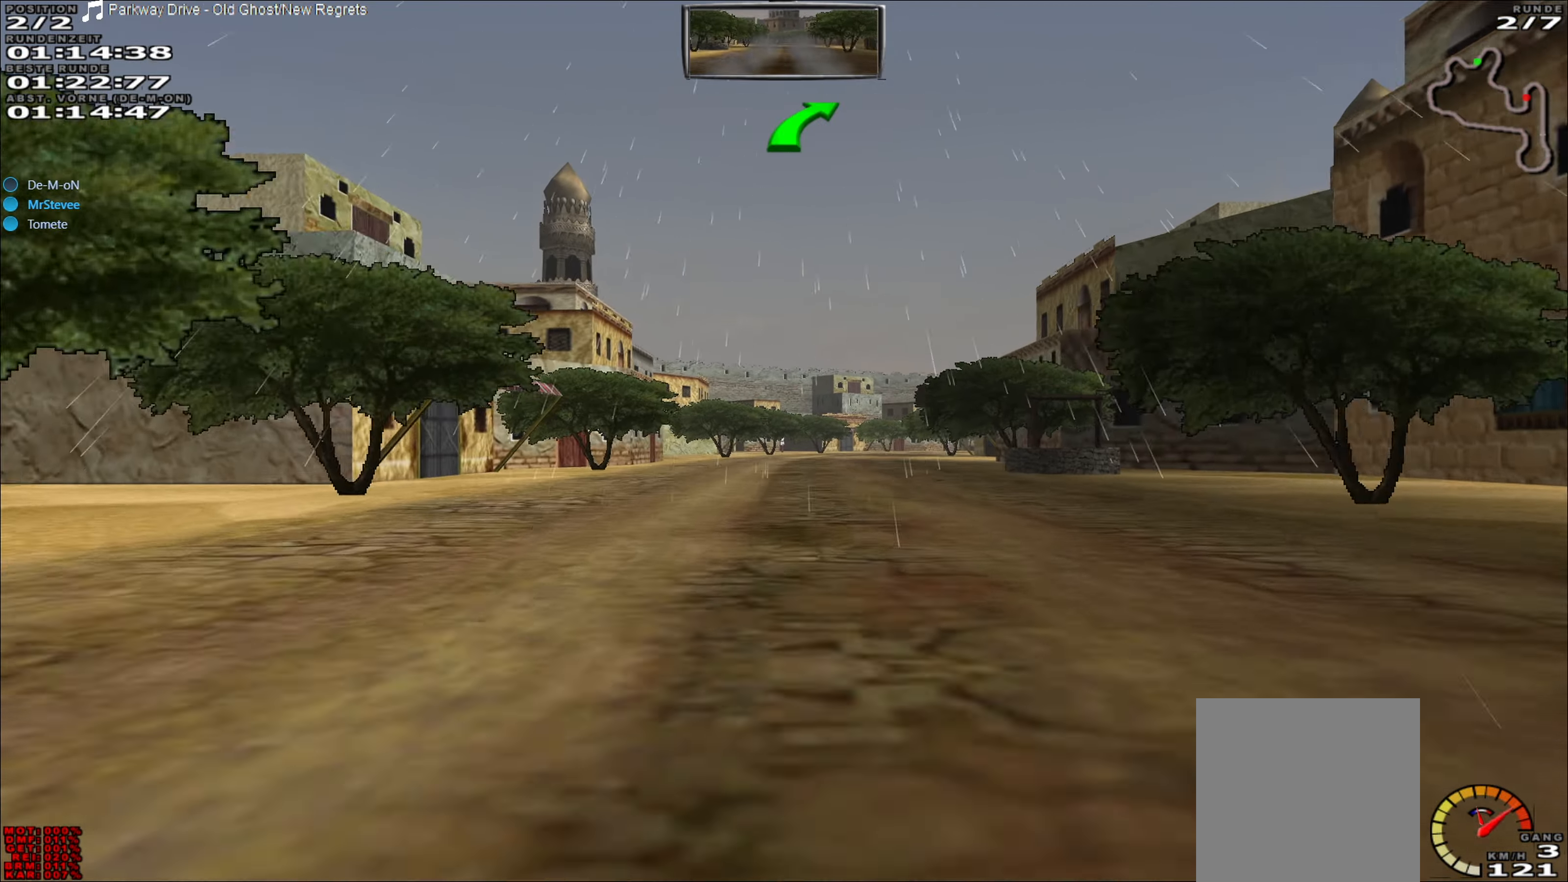
{"buttons": ["R2"], "left_stick": "center", "events": [[17, "left_stick", "right"], [150, "left_stick", "center"]]}
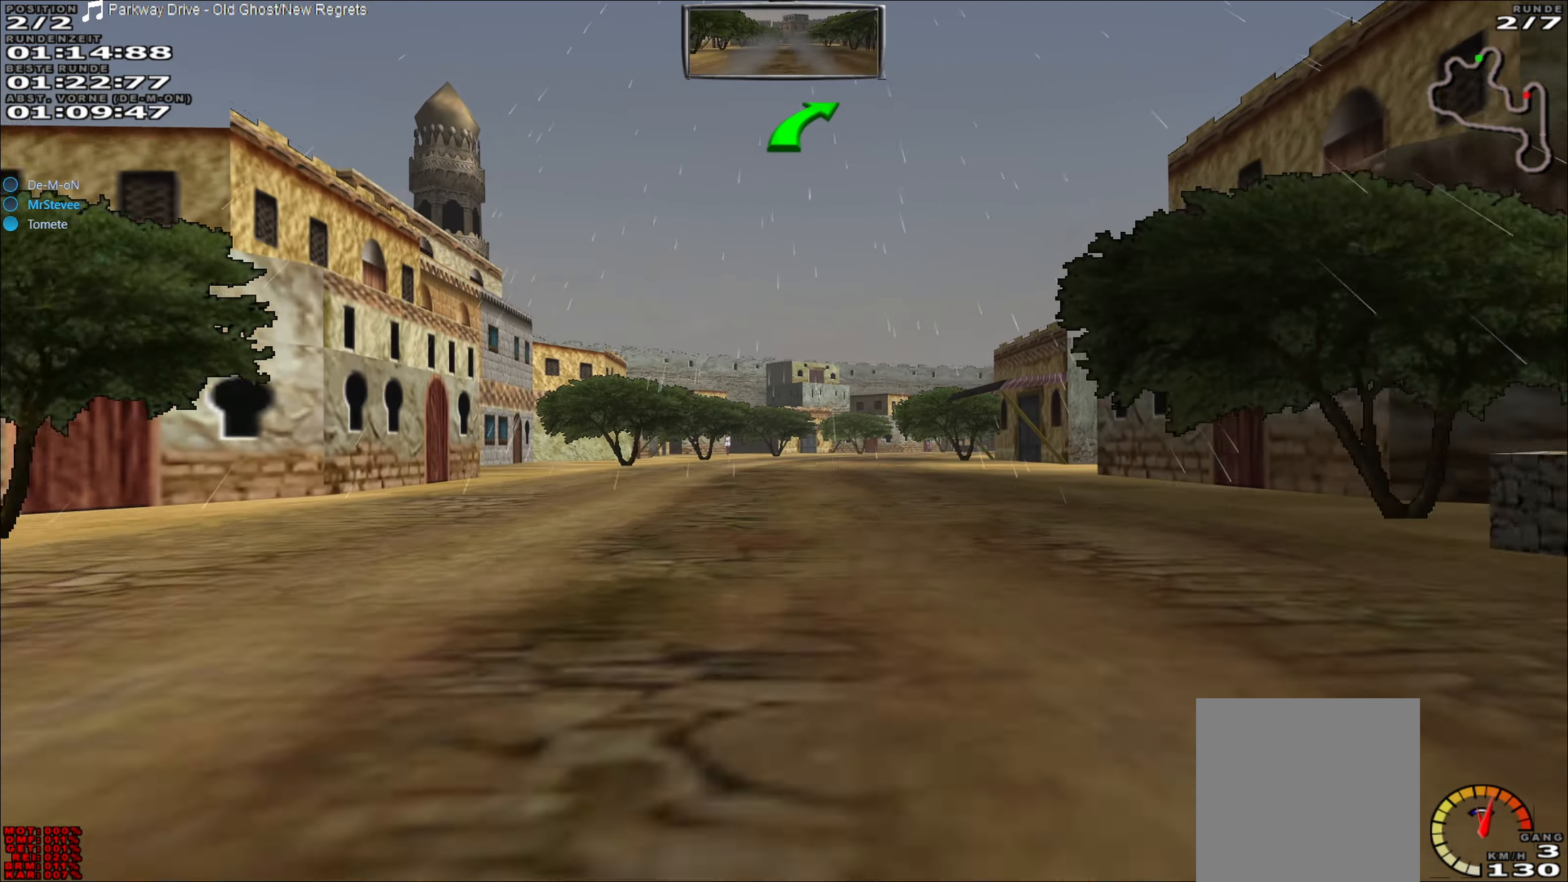
{"buttons": ["R2"], "left_stick": "right", "events": [[217, "left_stick", "right"]]}
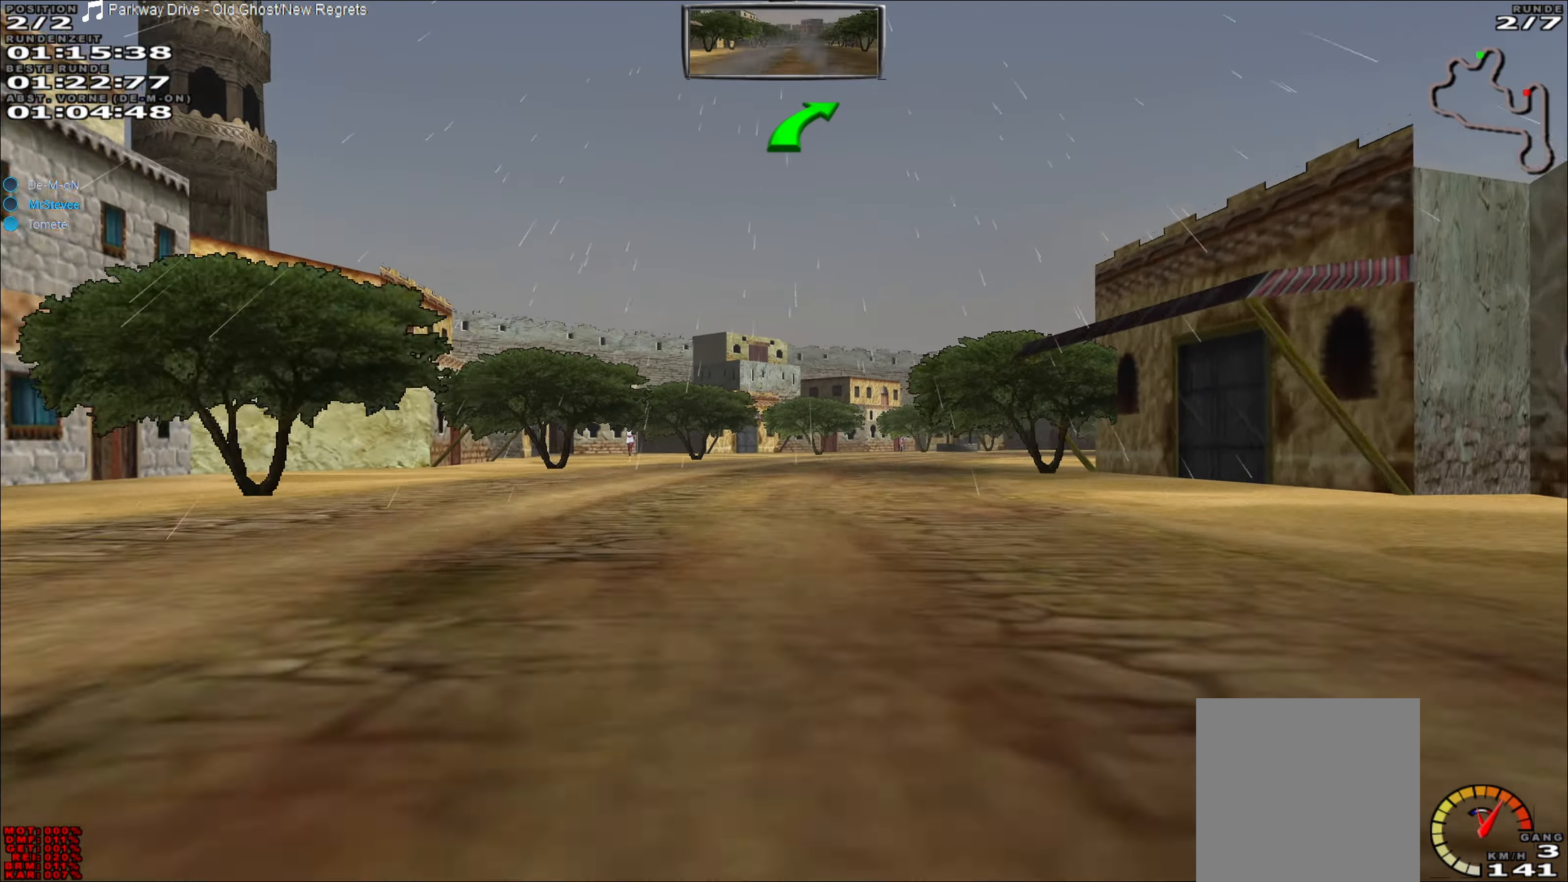
{"buttons": [], "left_stick": "right", "events": [[17, "left_stick", "center"], [150, "left_stick", "right"], [483, "R2", "up"]]}
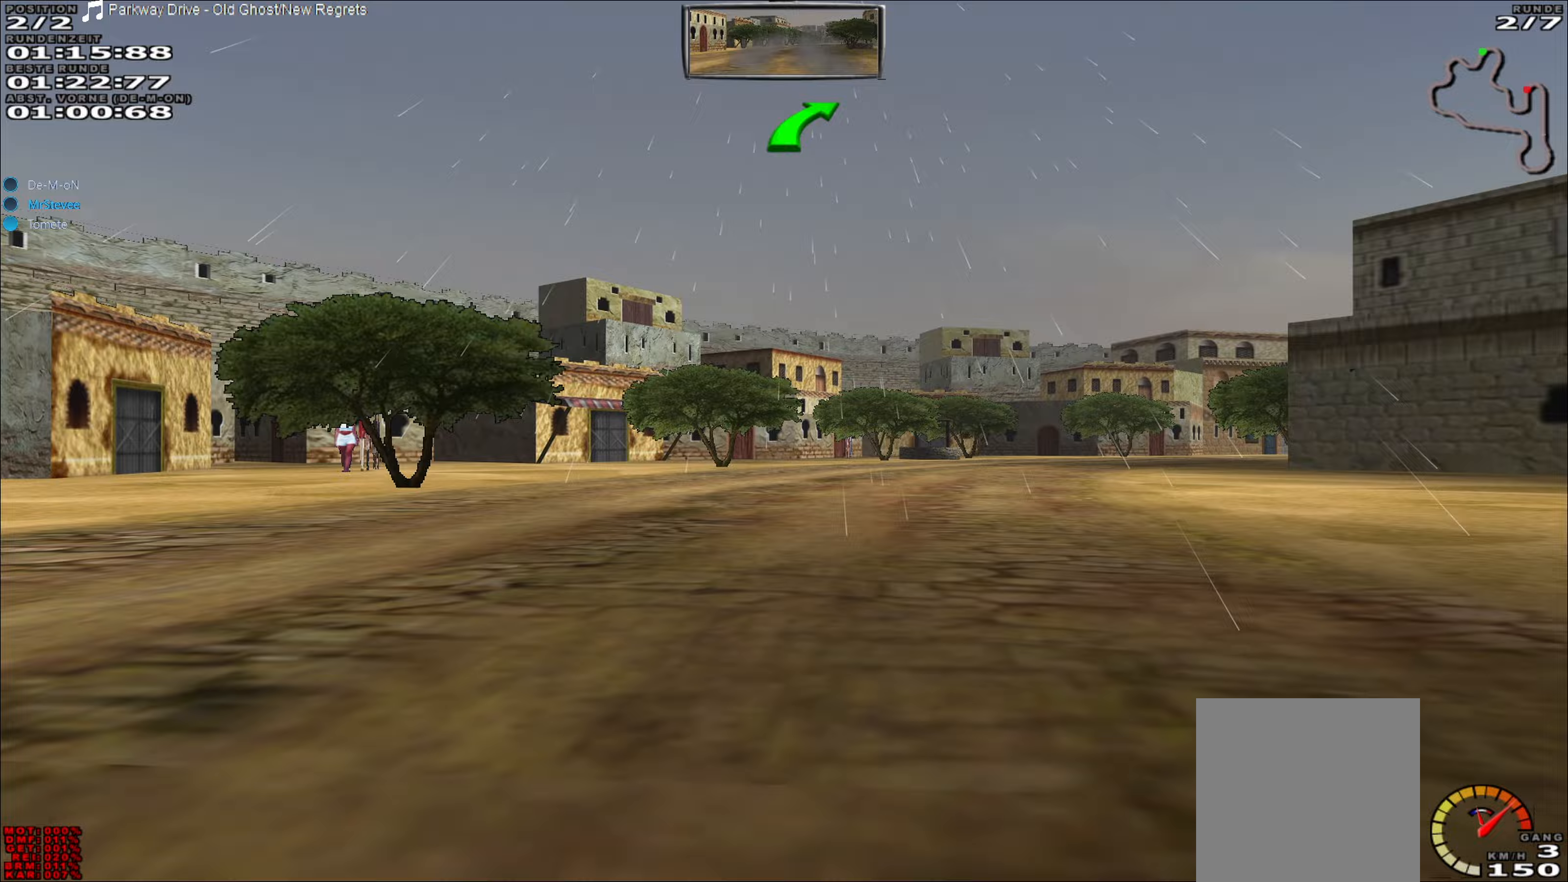
{"buttons": [], "left_stick": "center", "events": [[117, "L2", "down"], [333, "L2", "up"], [467, "left_stick", "center"]]}
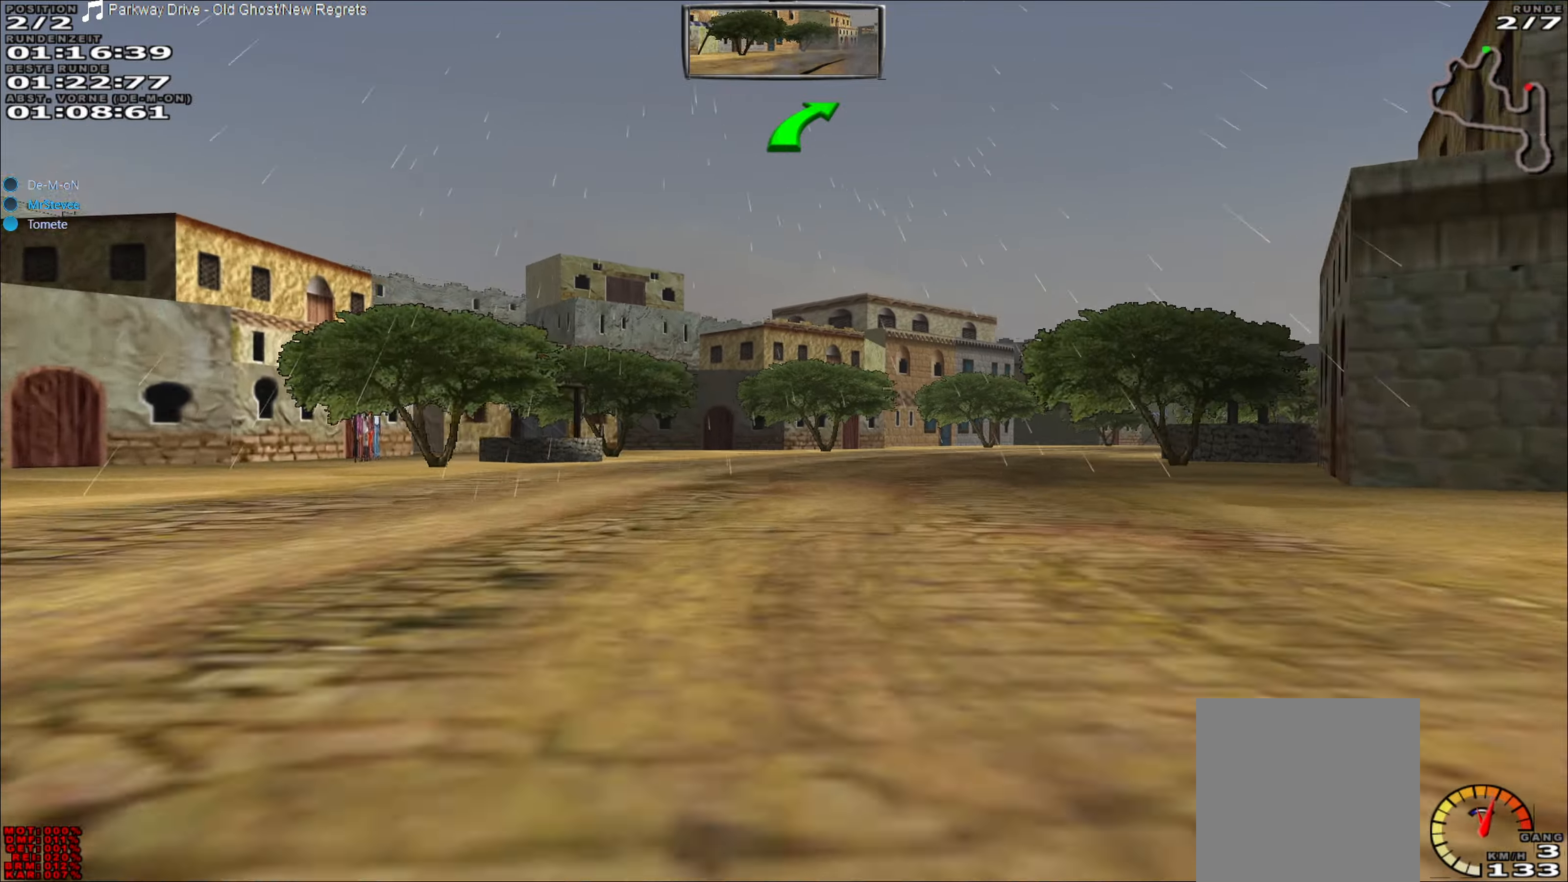
{"buttons": ["R2"], "left_stick": "right", "events": [[117, "R2", "down"], [183, "left_stick", "right"]]}
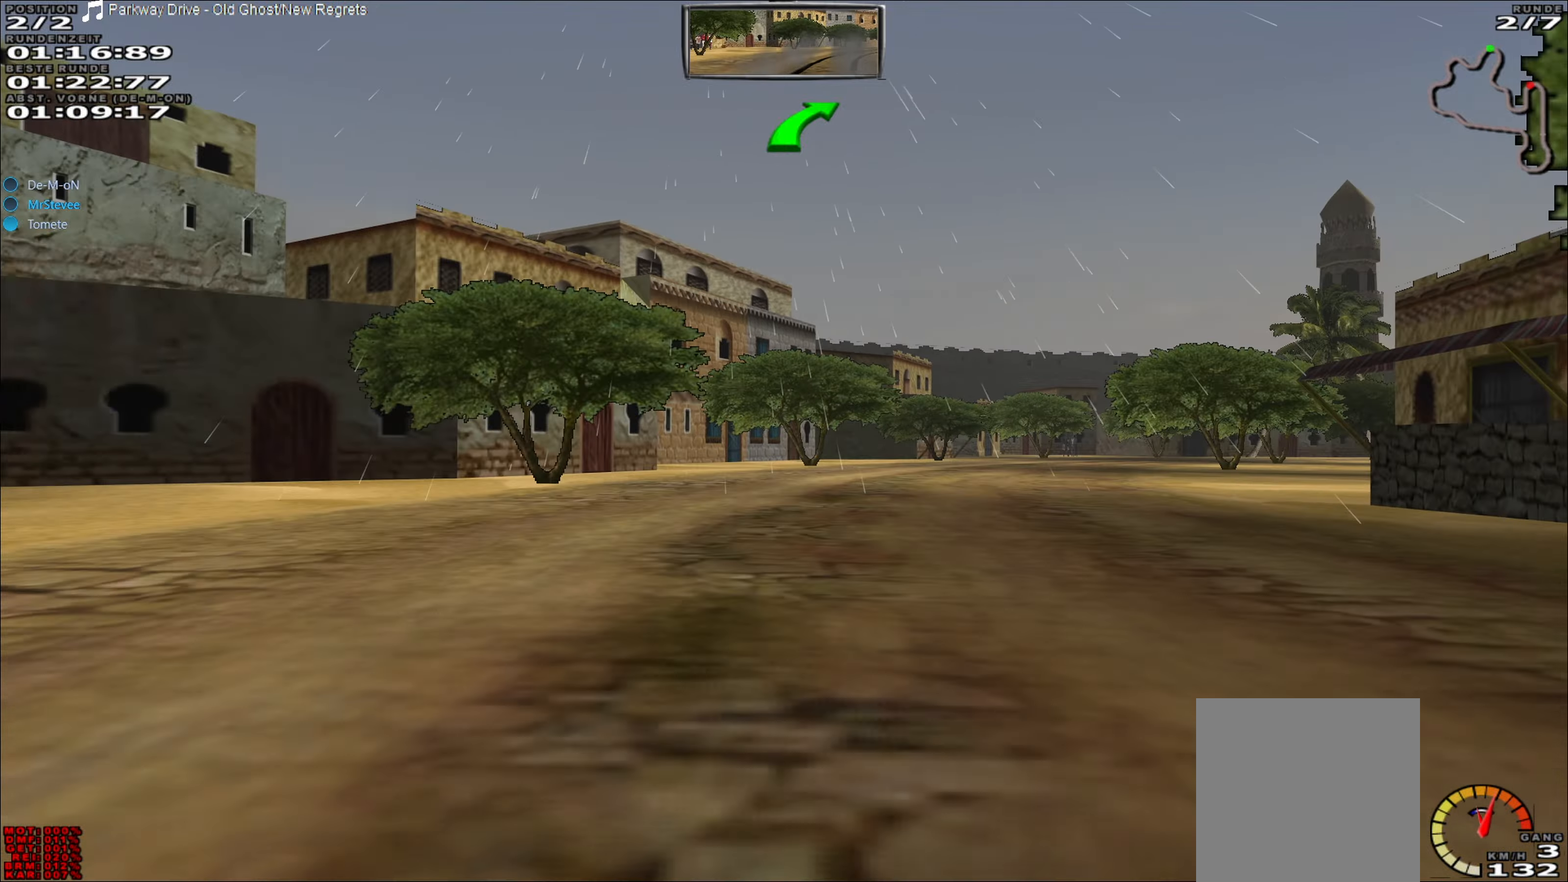
{"buttons": ["R2"], "left_stick": "center", "events": [[150, "left_stick", "center"], [267, "left_stick", "right"], [450, "left_stick", "center"]]}
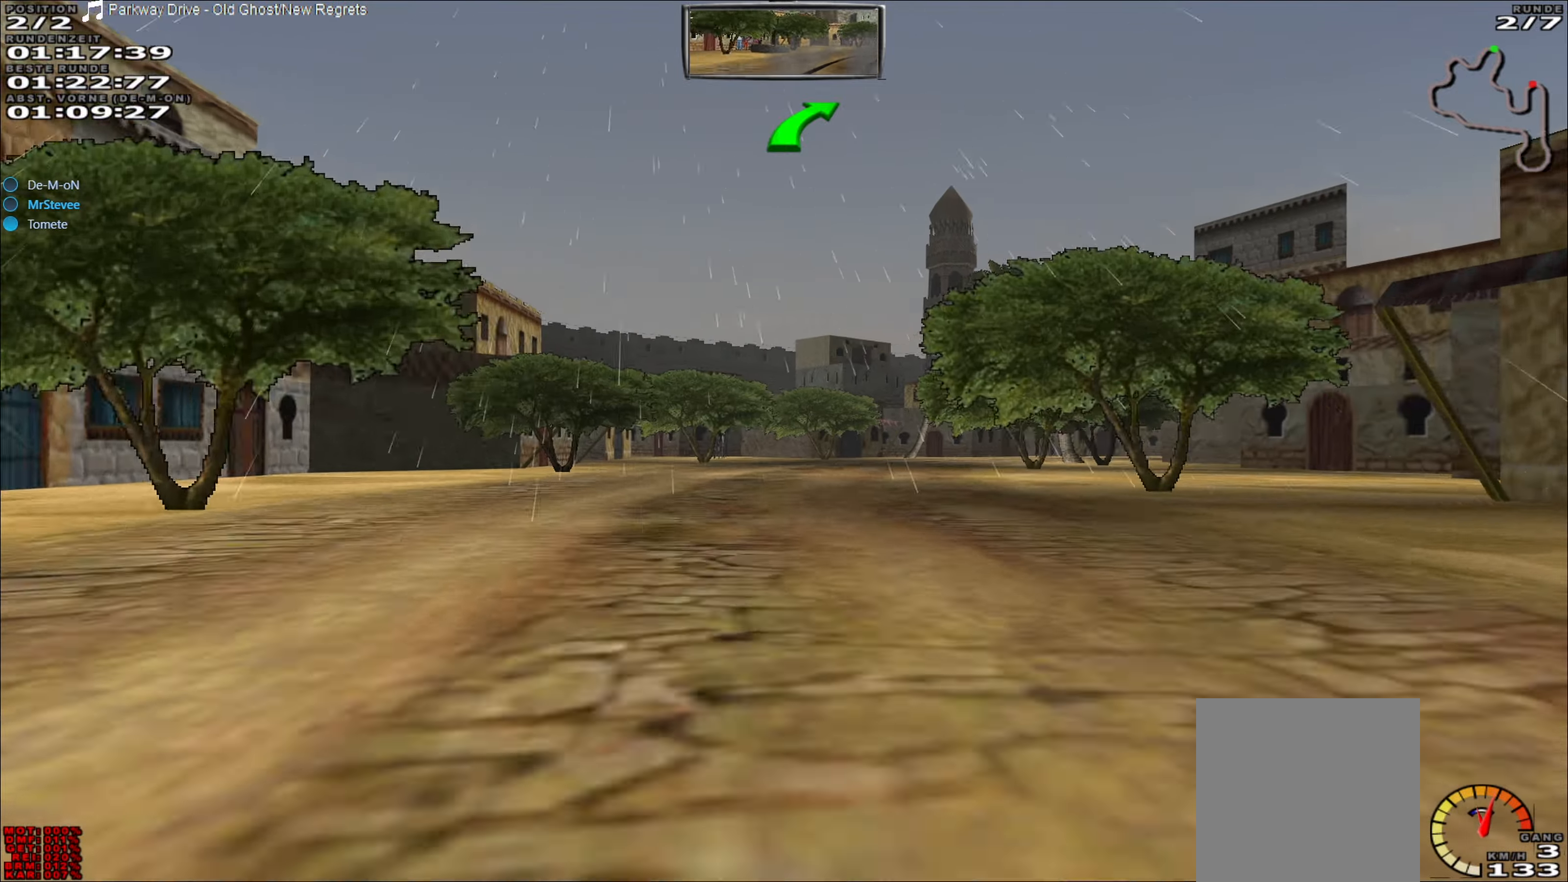
{"buttons": ["R2"], "left_stick": "right", "events": [[300, "left_stick", "right"]]}
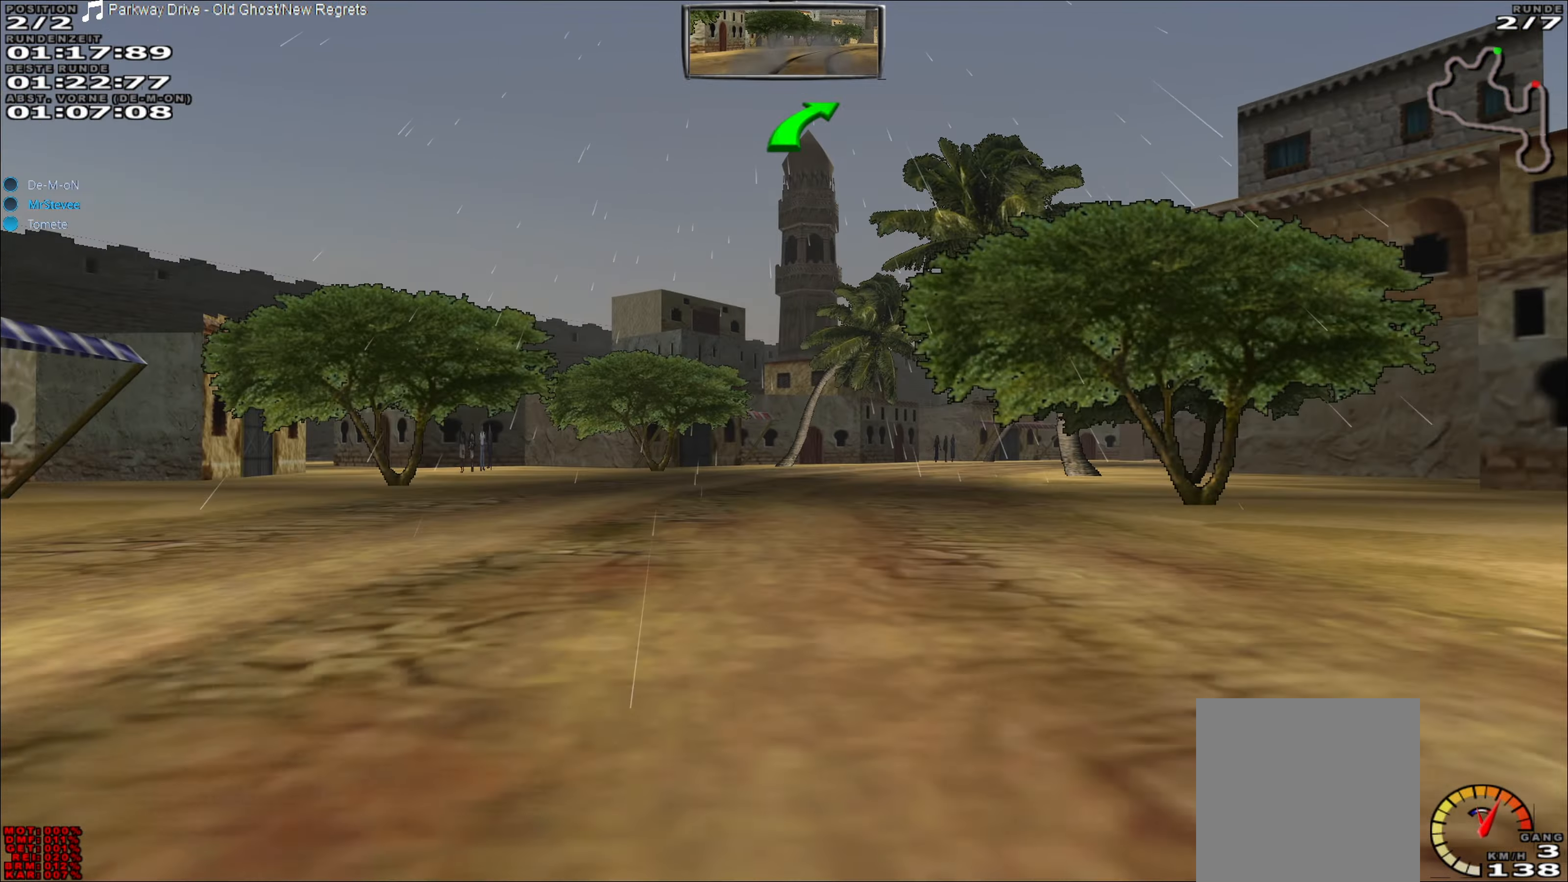
{"buttons": ["R2"], "left_stick": "right", "events": [[67, "left_stick", "center"], [283, "left_stick", "right"]]}
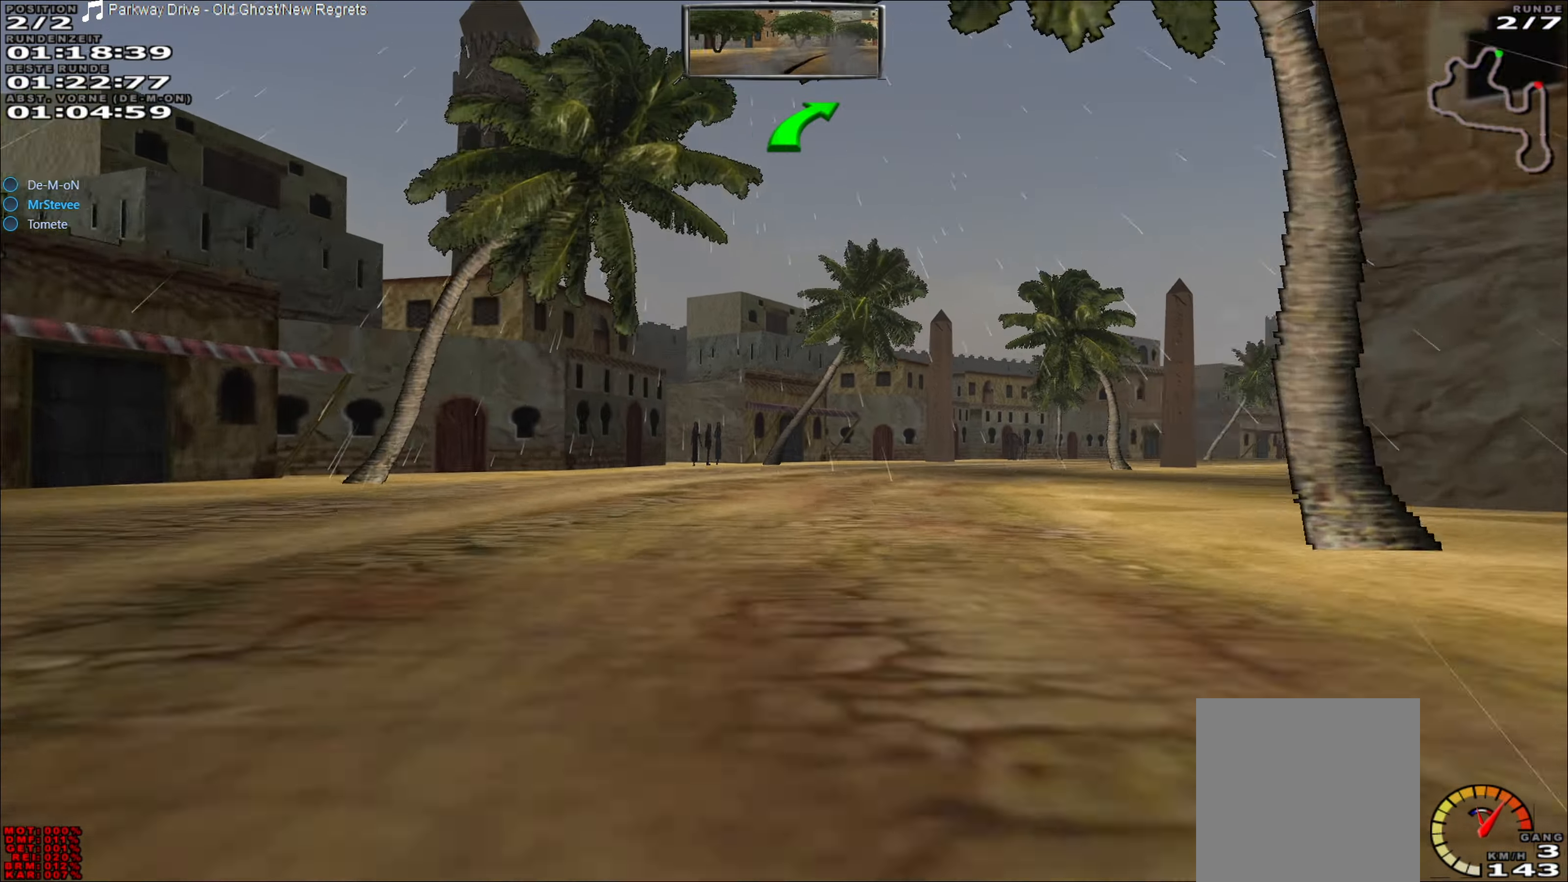
{"buttons": ["R2"], "left_stick": "right", "events": [[33, "left_stick", "center"], [117, "left_stick", "right"], [333, "left_stick", "center"], [467, "left_stick", "right"]]}
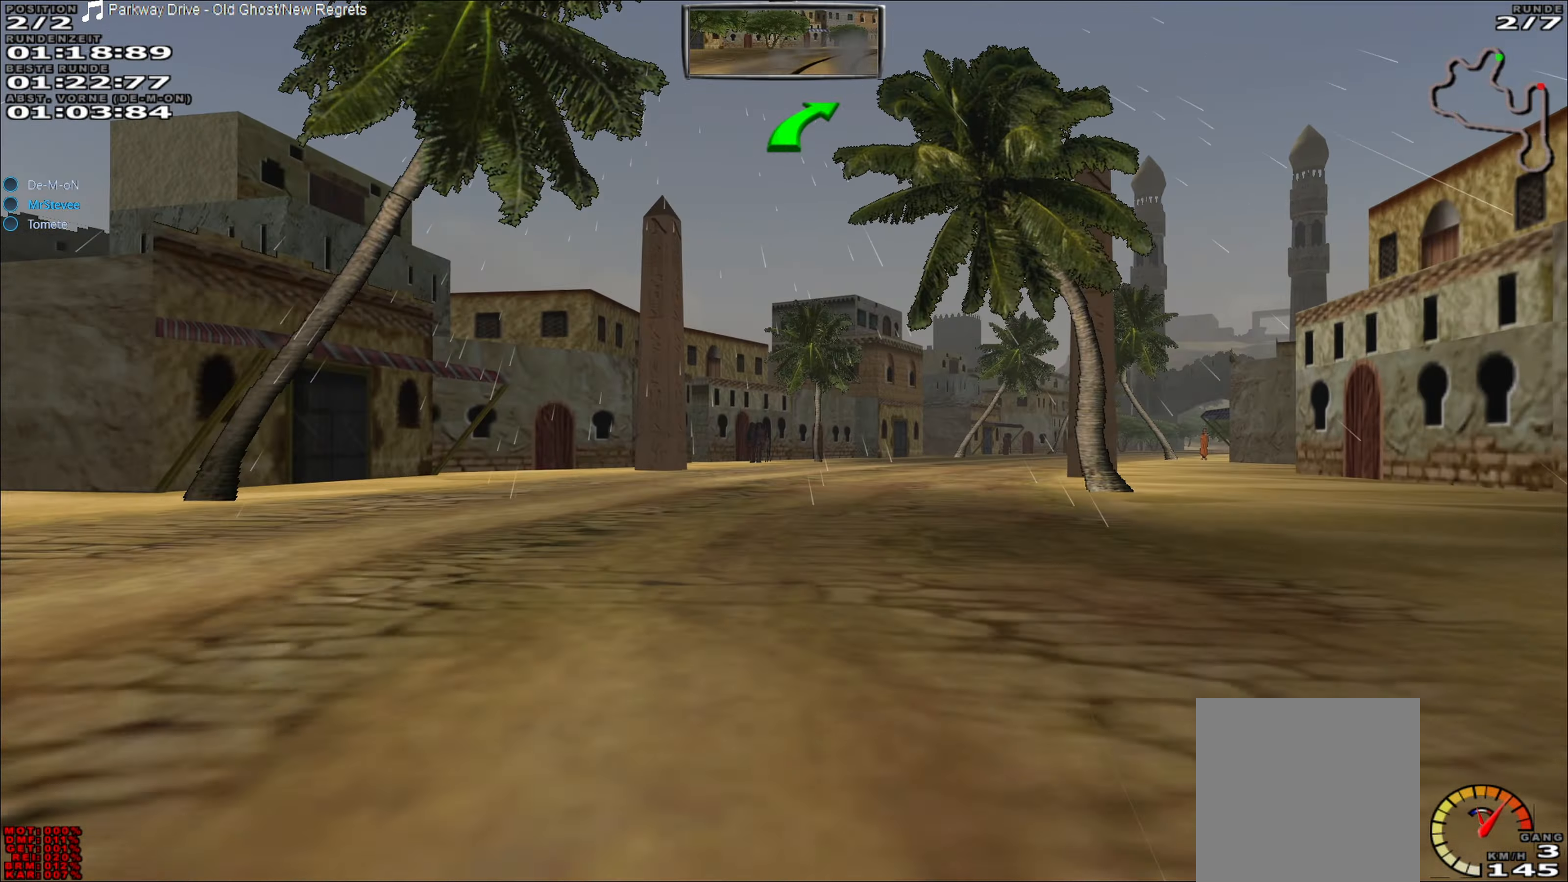
{"buttons": ["R2"], "left_stick": "center", "events": [[267, "left_stick", "center"]]}
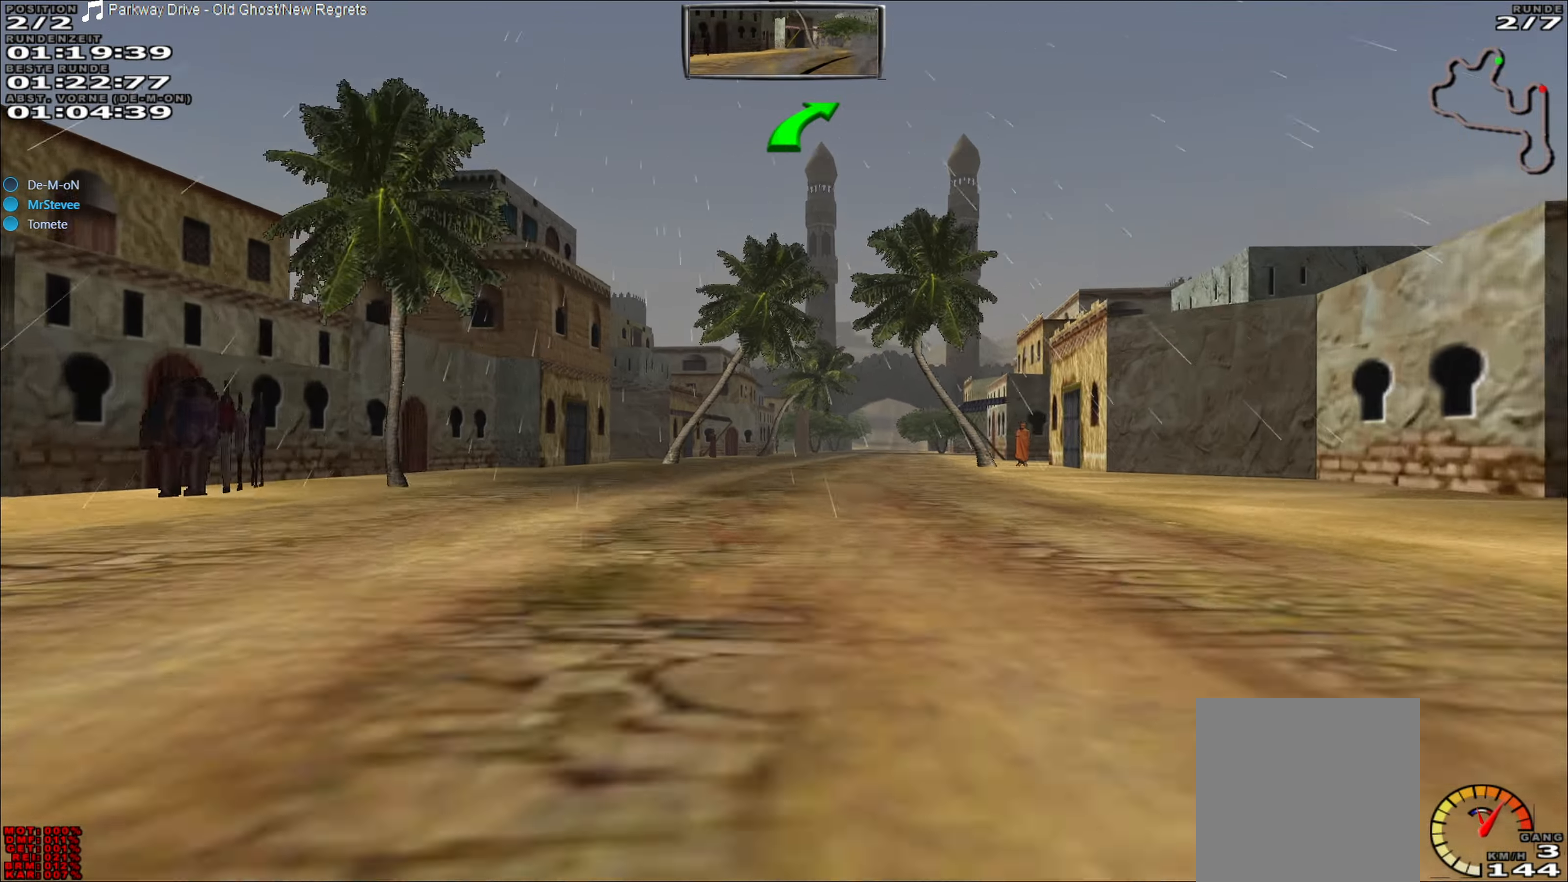
{"buttons": ["R2"], "left_stick": "right", "events": [[33, "left_stick", "right"], [133, "left_stick", "center"], [450, "left_stick", "right"]]}
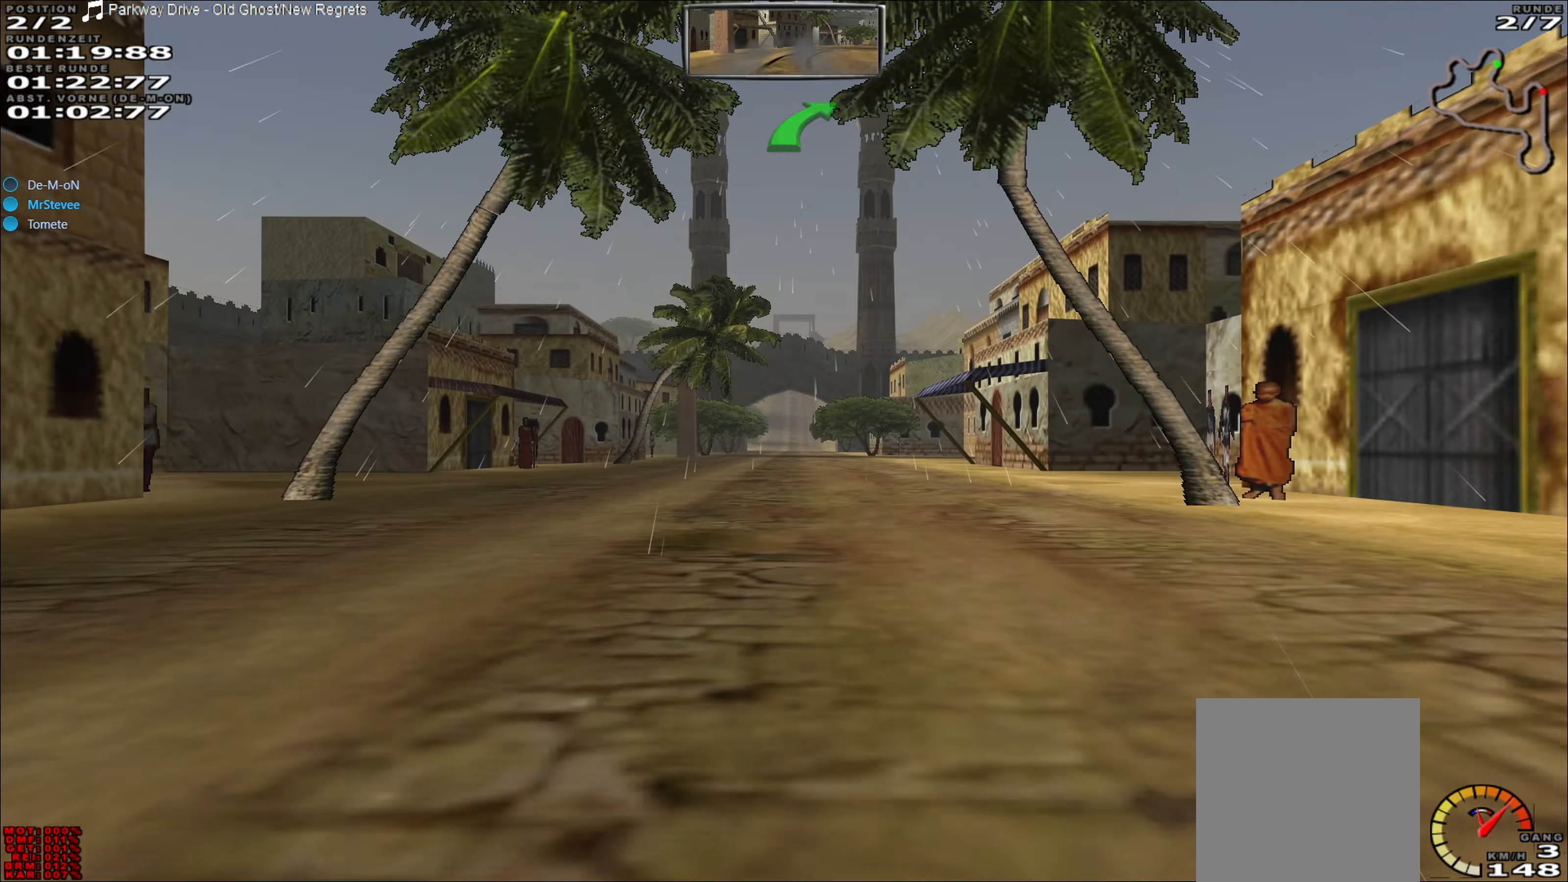
{"buttons": ["R2"], "left_stick": "center", "events": [[50, "left_stick", "center"]]}